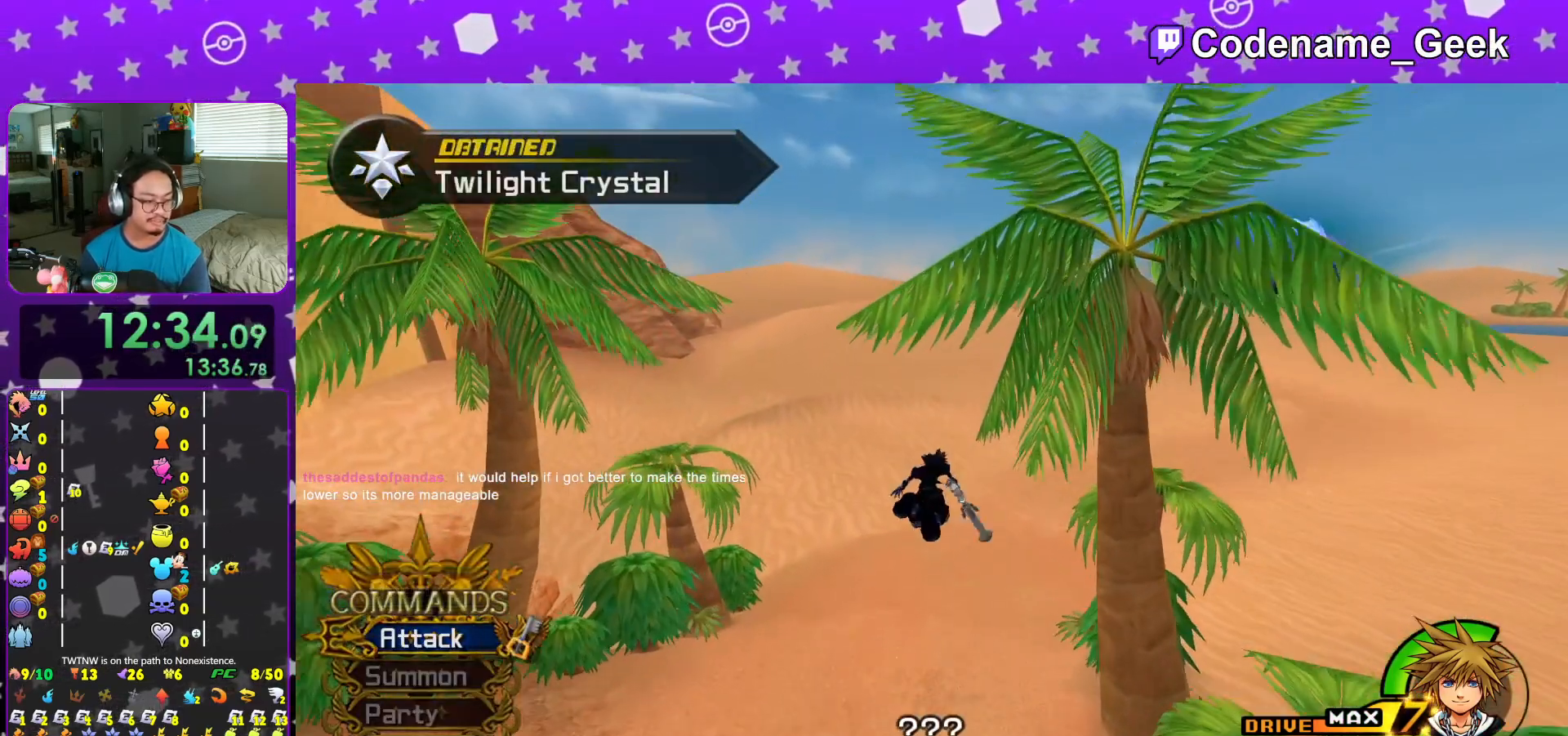
Gameplay with a controller (Nintendo layout); each line is a JSON object with the inputs held at the frame after it. "events" lists button and stick changes between this image and that frame as [ms after this image, input, new state], when the widget could be followed in between. Not read: L3 R3.
{"buttons": ["Y"], "left_stick": "up", "right_stick": "center", "events": []}
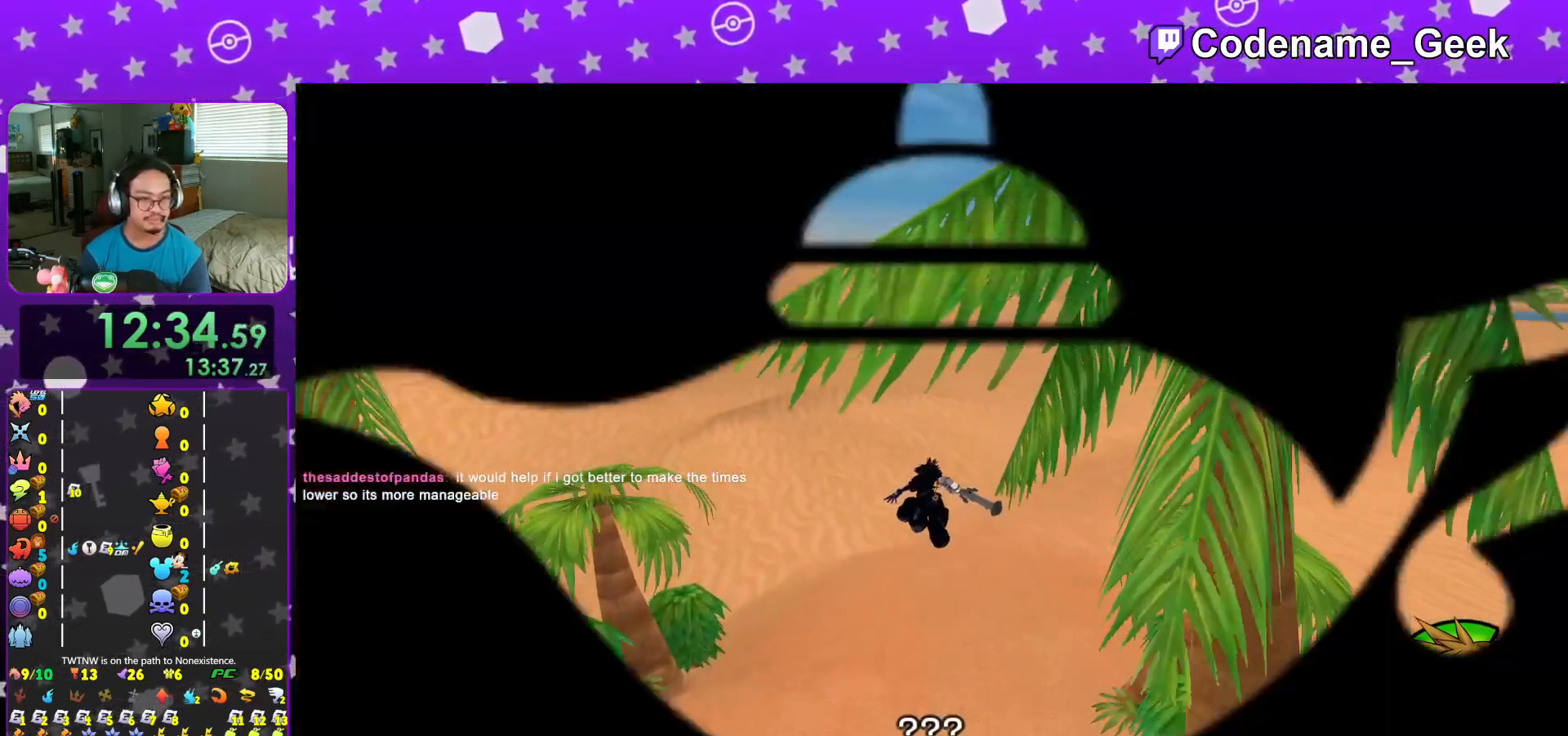
{"buttons": ["B"], "left_stick": "up", "right_stick": "center", "events": [[251, "Y", "up"], [501, "B", "down"]]}
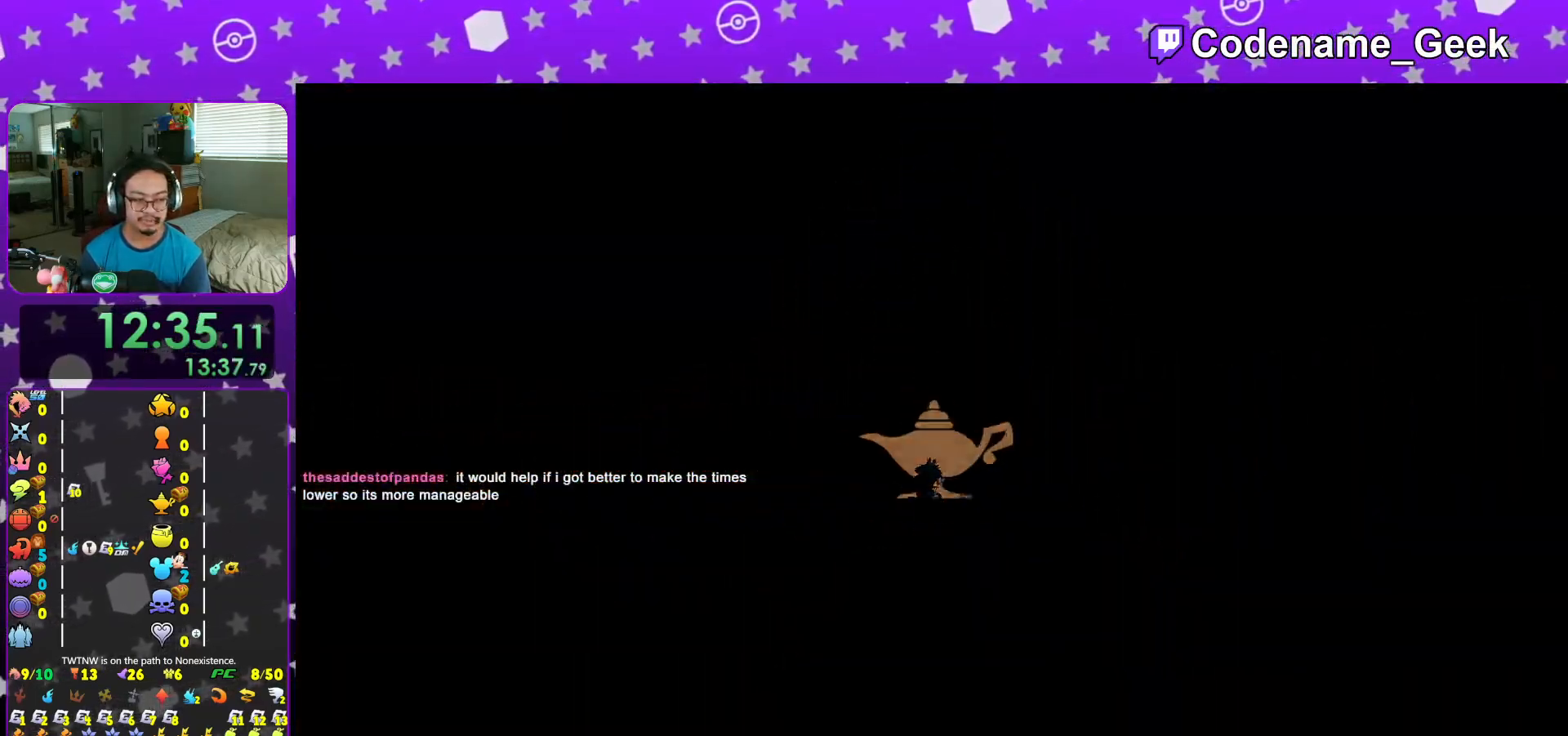
{"buttons": [], "left_stick": "center", "right_stick": "center", "events": [[100, "B", "up"], [183, "B", "down"], [283, "B", "up"], [350, "B", "down"], [384, "left_stick", "center"], [450, "B", "up"]]}
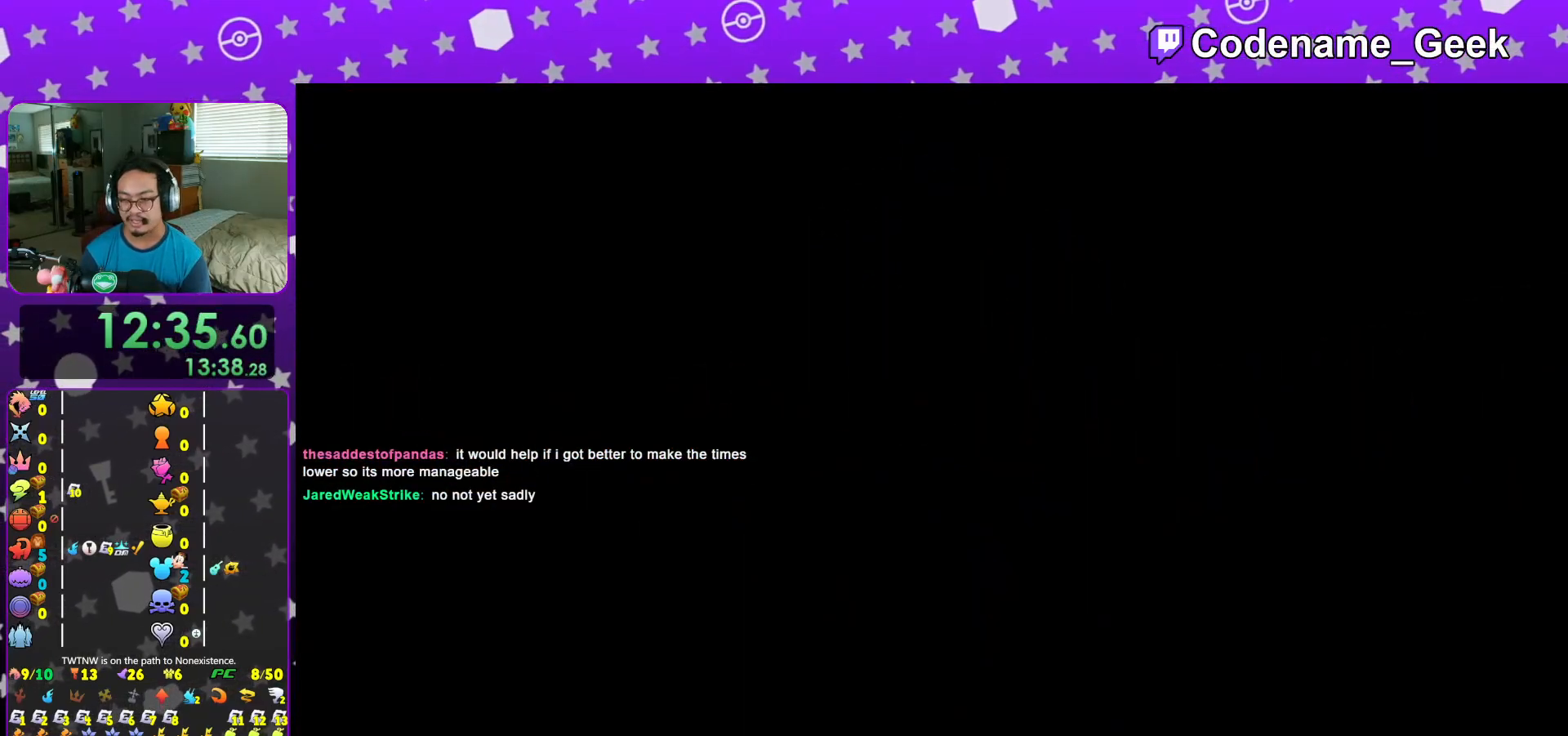
{"buttons": [], "left_stick": "center", "right_stick": "center", "events": [[50, "B", "down"], [150, "B", "up"], [217, "B", "down"], [301, "B", "up"], [401, "B", "down"], [501, "B", "up"]]}
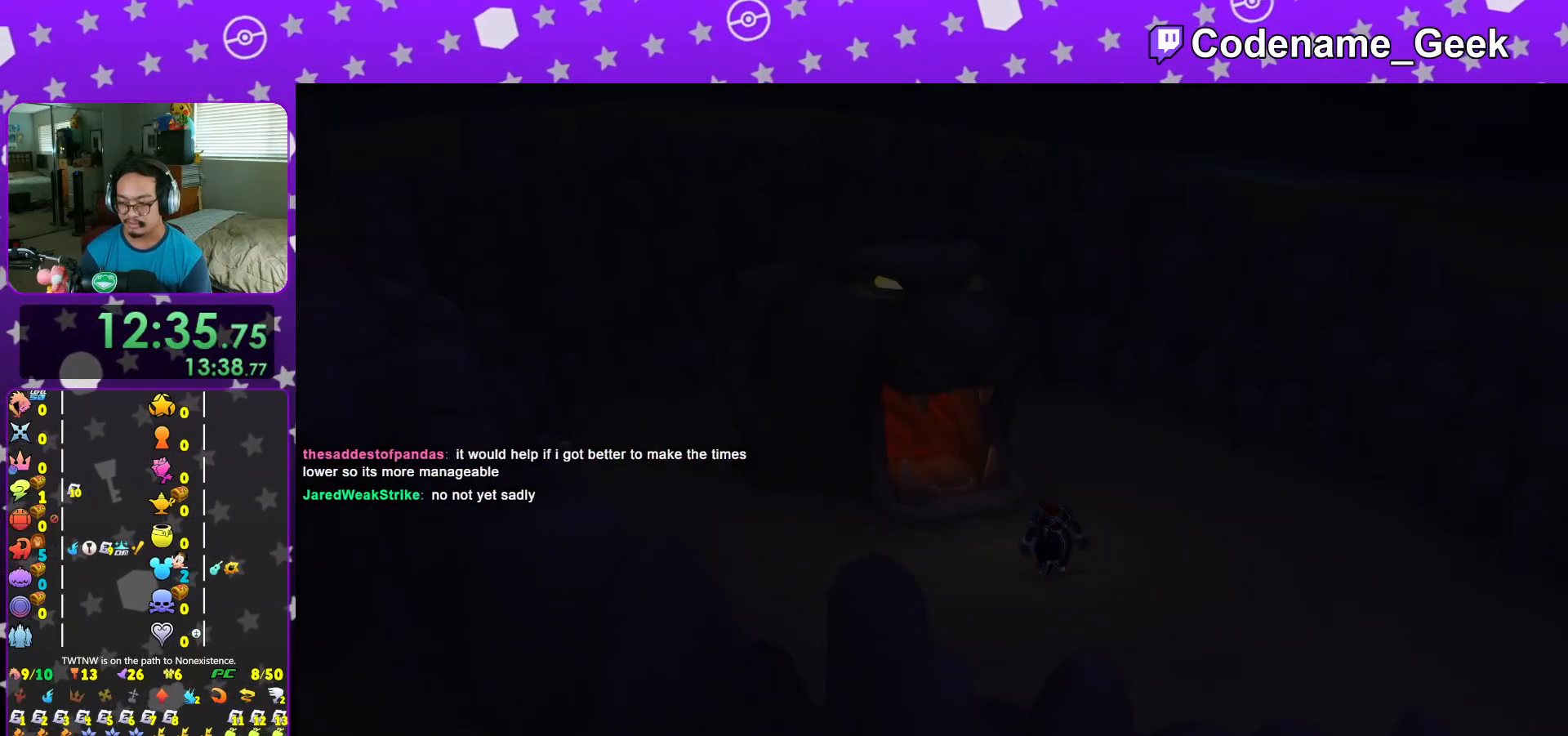
{"buttons": [], "left_stick": "center", "right_stick": "center", "events": [[67, "B", "down"], [133, "B", "up"], [233, "B", "down"], [300, "B", "up"], [384, "B", "down"], [467, "B", "up"]]}
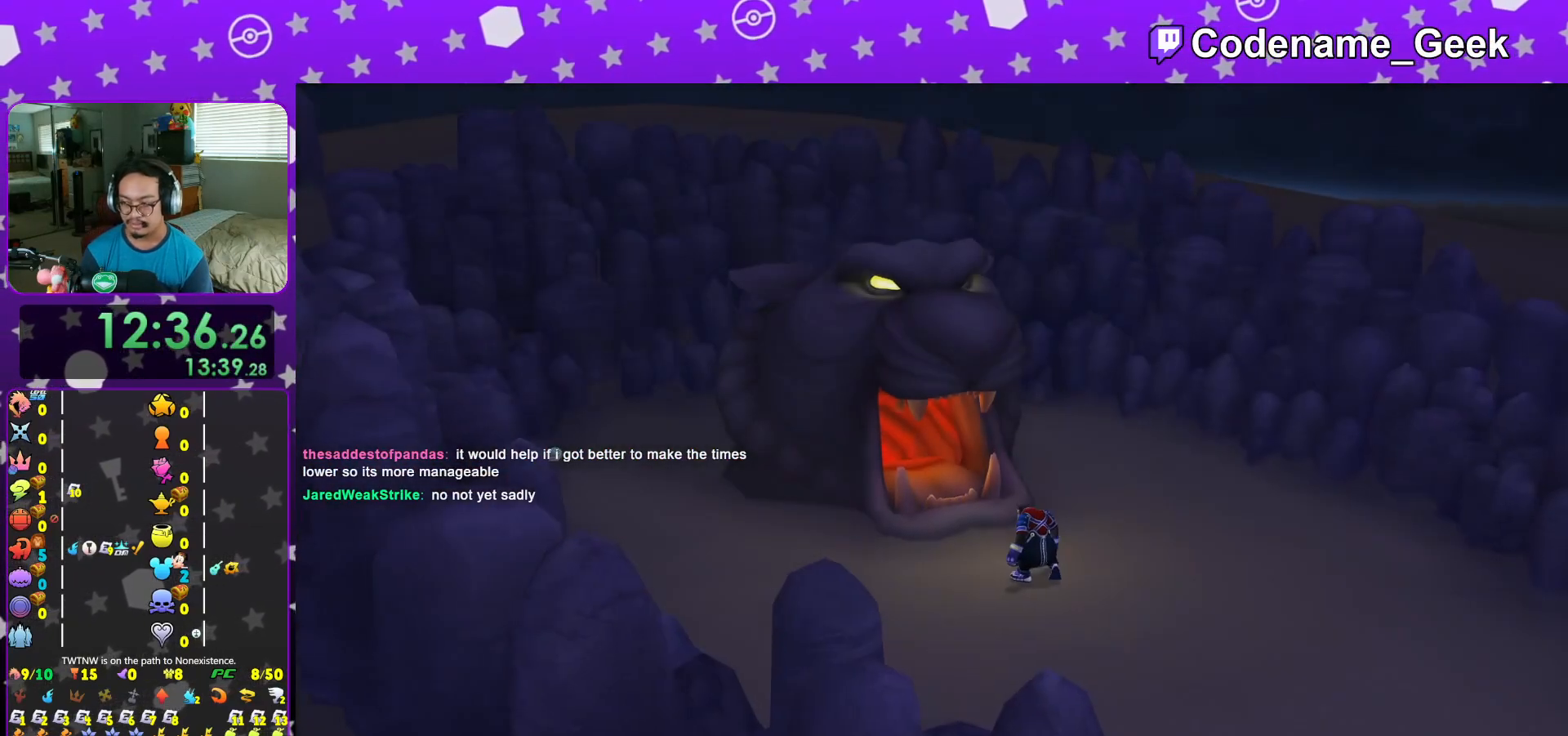
{"buttons": ["DPAD_DOWN", "DPAD_RIGHT"], "left_stick": "center", "right_stick": "center", "events": [[50, "B", "down"], [184, "B", "up"], [267, "START", "down"], [401, "START", "up"], [434, "DPAD_DOWN", "down"], [467, "DPAD_RIGHT", "down"]]}
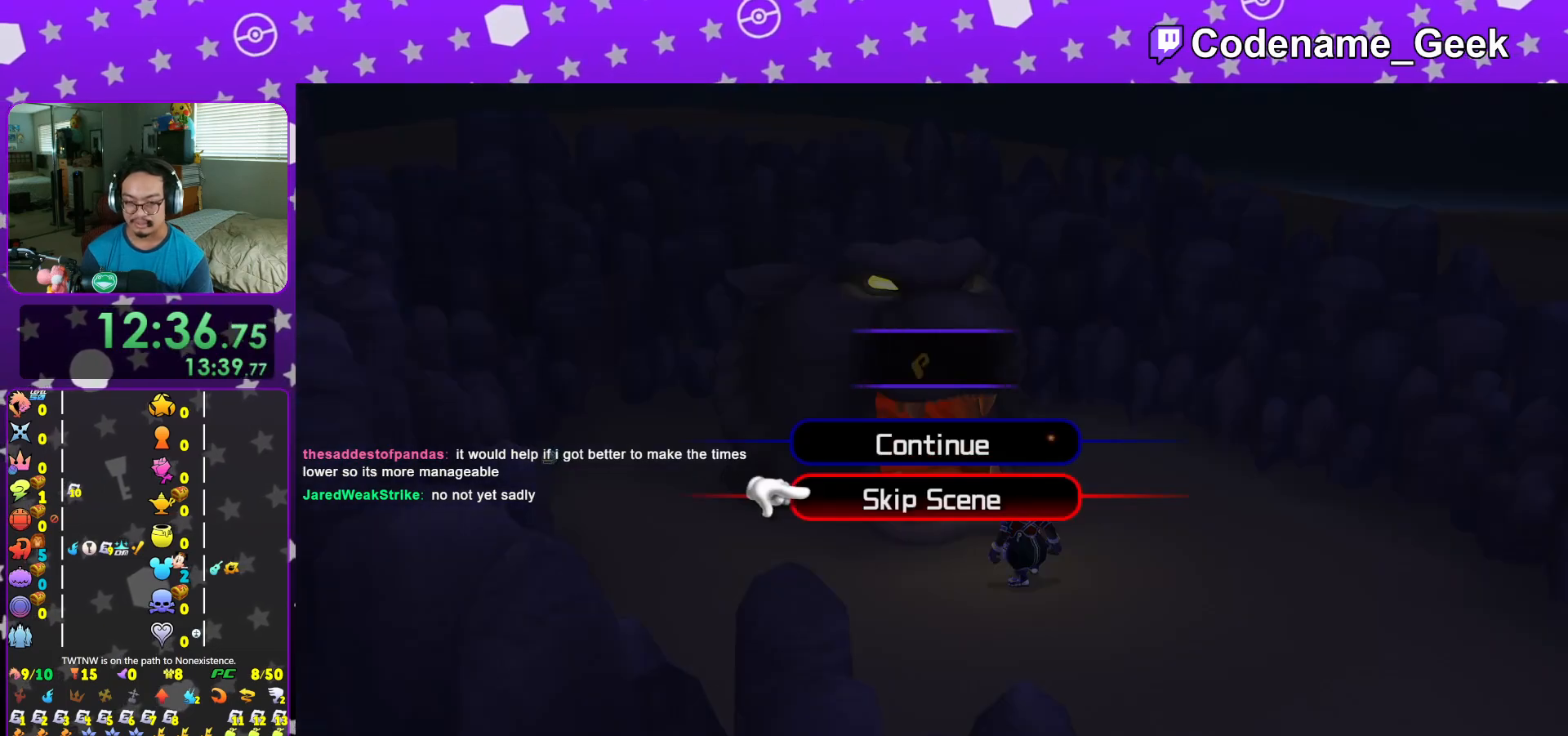
{"buttons": [], "left_stick": "center", "right_stick": "center", "events": [[16, "A", "down"], [50, "DPAD_RIGHT", "up"], [83, "DPAD_DOWN", "up"], [133, "A", "up"], [183, "A", "down"], [250, "L1", "down"], [367, "A", "up"], [367, "L1", "up"]]}
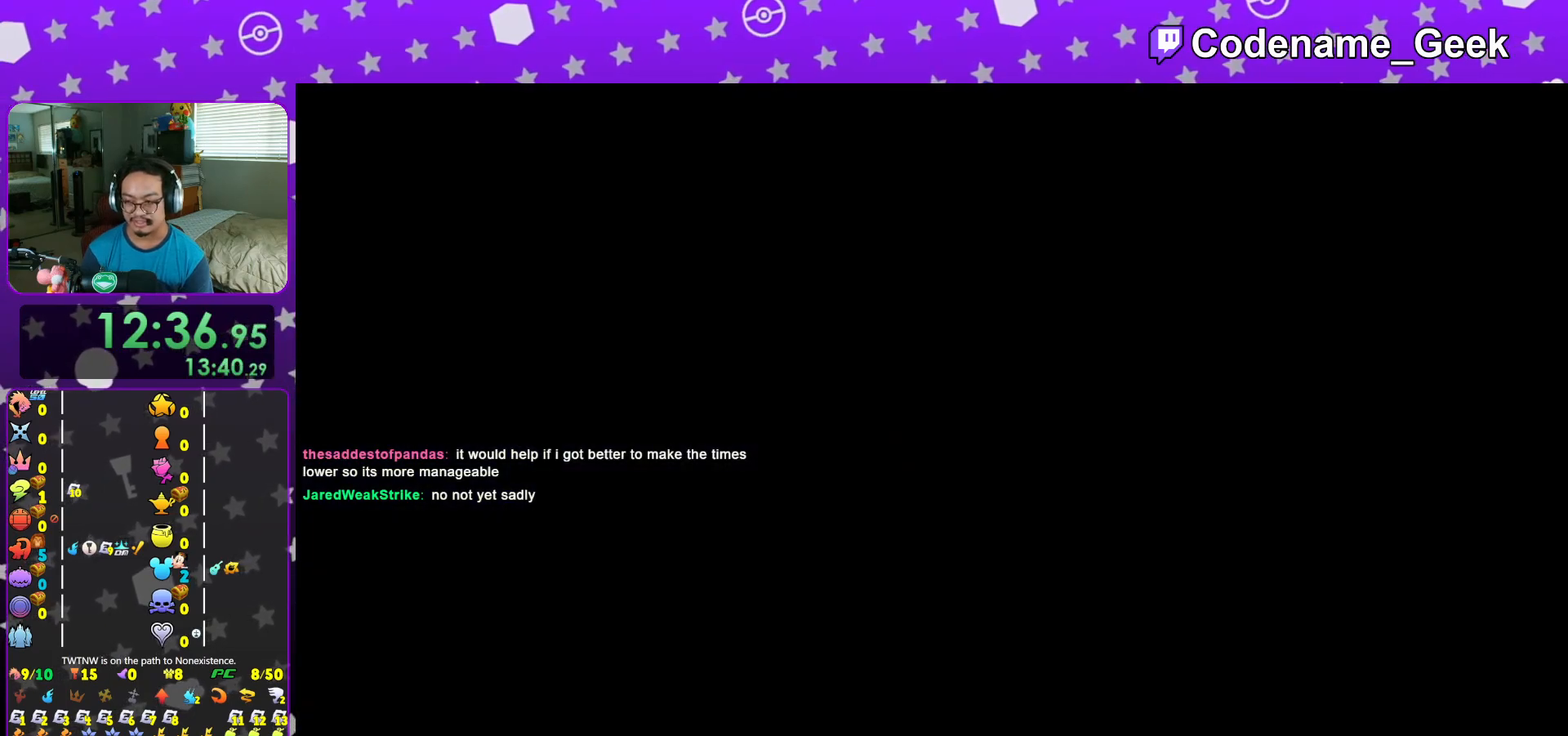
{"buttons": ["B"], "left_stick": "center", "right_stick": "center", "events": [[17, "L1", "down"], [84, "L1", "up"], [251, "L1", "down"], [301, "L1", "up"], [384, "B", "down"]]}
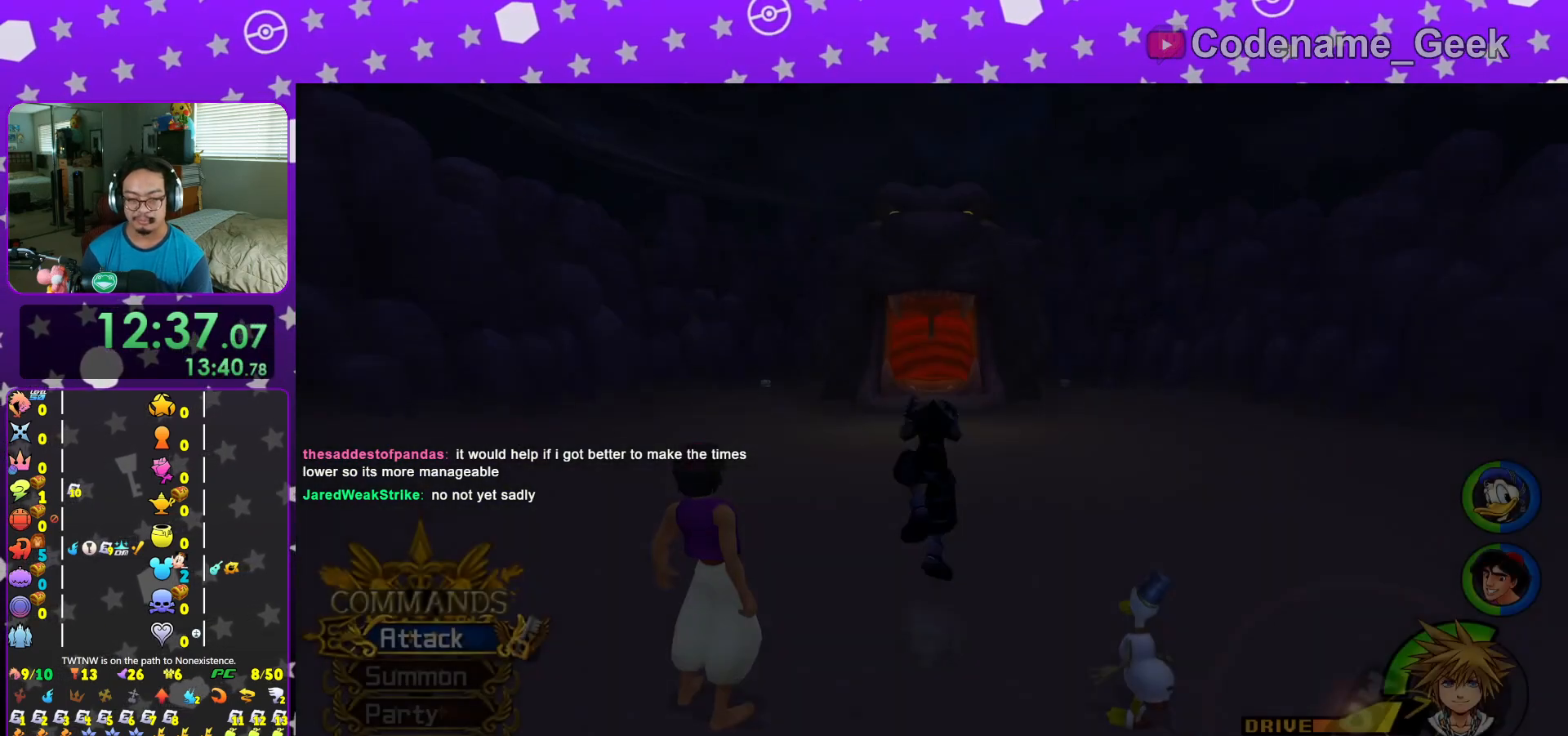
{"buttons": [], "left_stick": "up-left", "right_stick": "center", "events": [[67, "left_stick", "up-left"], [217, "B", "up"], [250, "B", "down"], [467, "B", "up"]]}
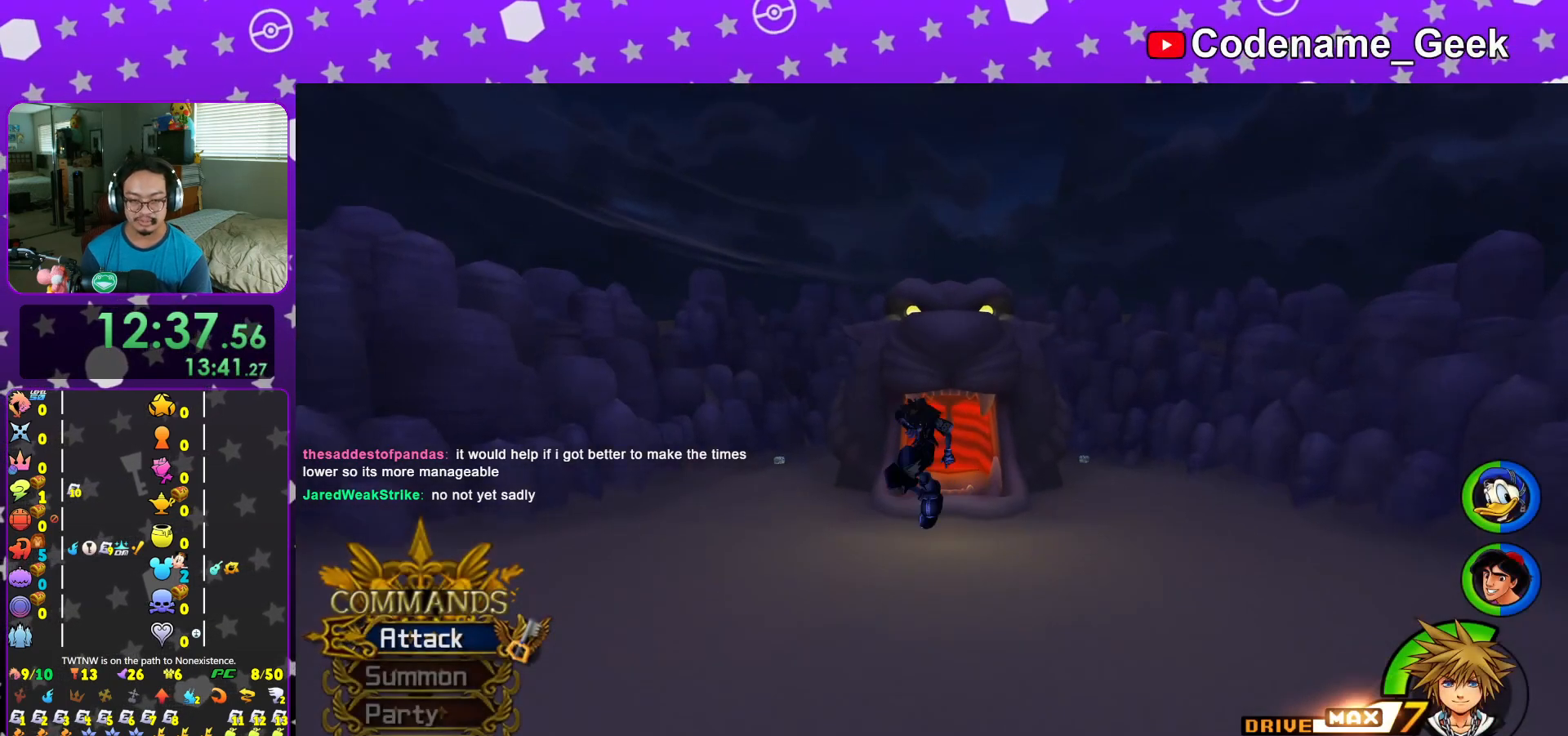
{"buttons": ["Y"], "left_stick": "up", "right_stick": "center", "events": [[84, "Y", "down"], [134, "right_stick", "left"], [301, "right_stick", "center"], [417, "left_stick", "up"]]}
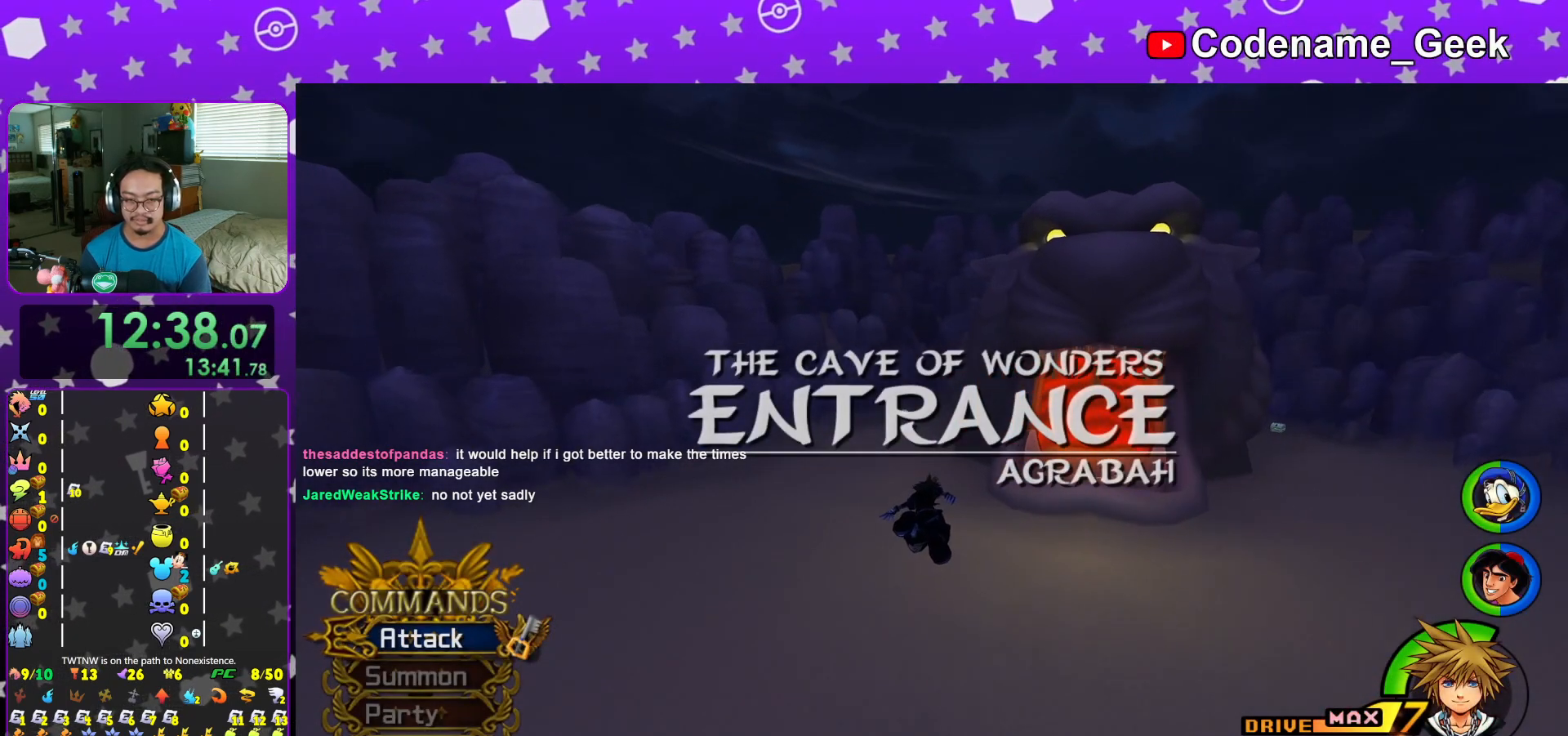
{"buttons": ["Y"], "left_stick": "center", "right_stick": "center", "events": [[384, "left_stick", "center"]]}
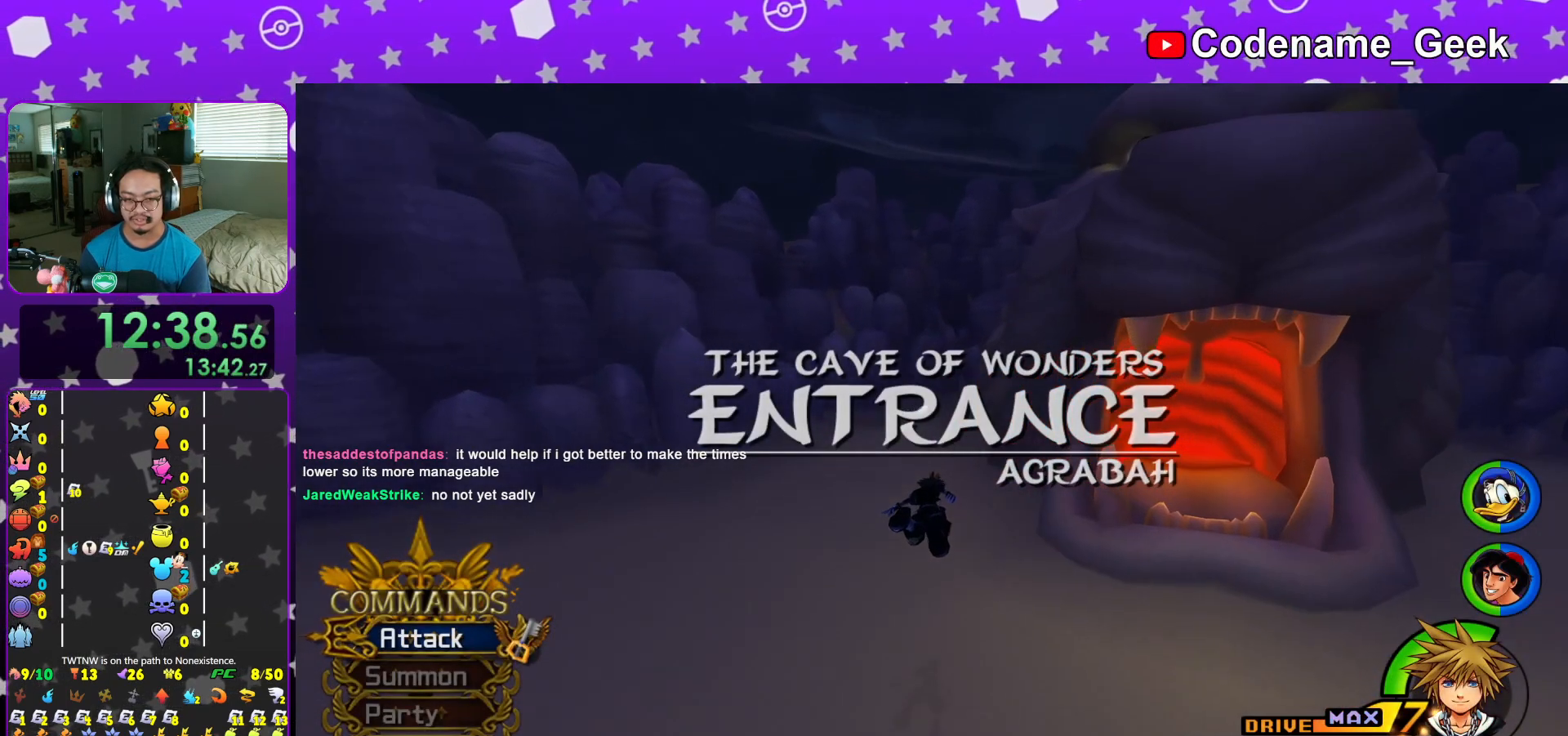
{"buttons": ["Y"], "left_stick": "center", "right_stick": "center", "events": []}
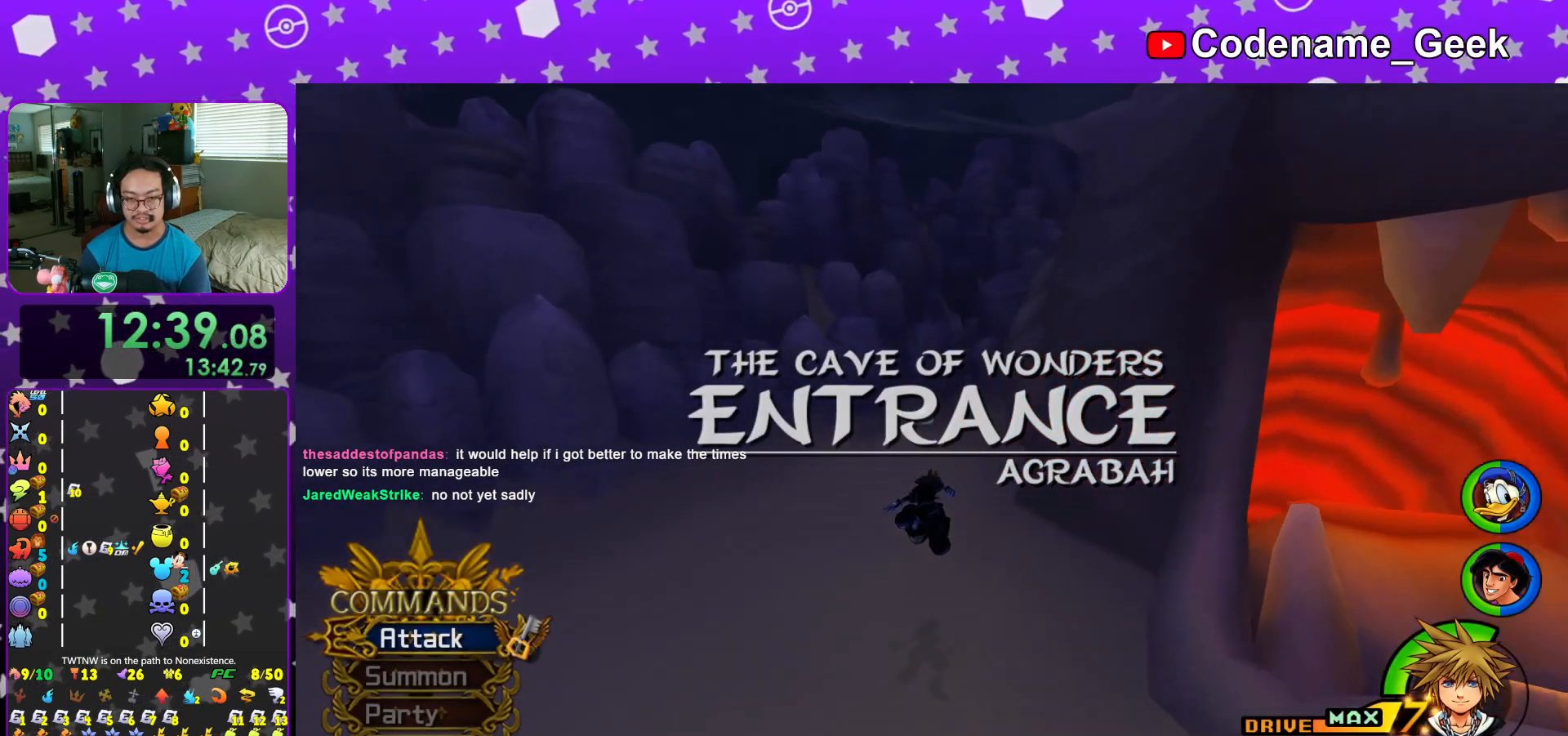
{"buttons": ["Y"], "left_stick": "up", "right_stick": "center", "events": [[117, "left_stick", "up"]]}
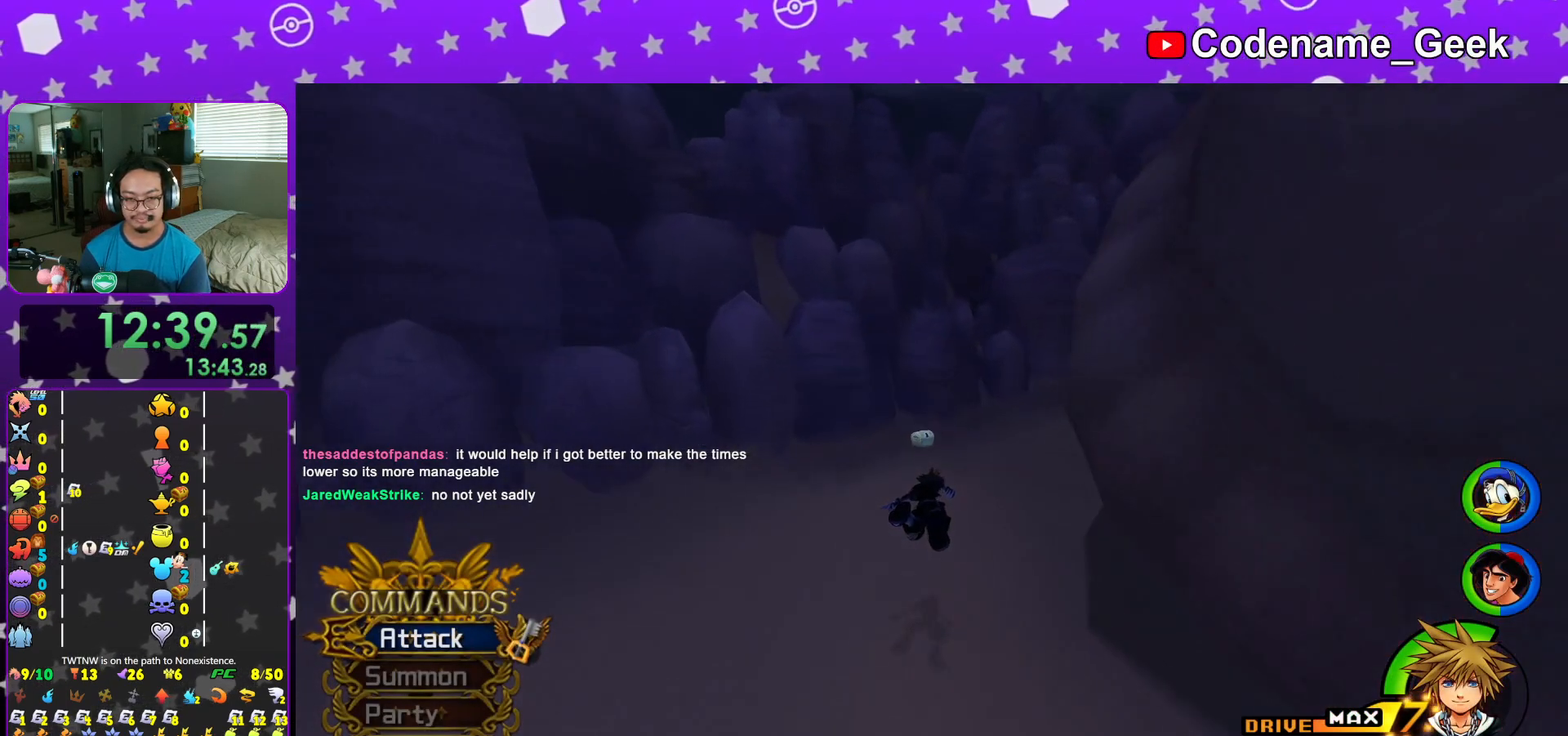
{"buttons": ["Y", "L1"], "left_stick": "up", "right_stick": "center", "events": [[117, "right_stick", "down-right"], [200, "right_stick", "center"], [451, "L1", "down"]]}
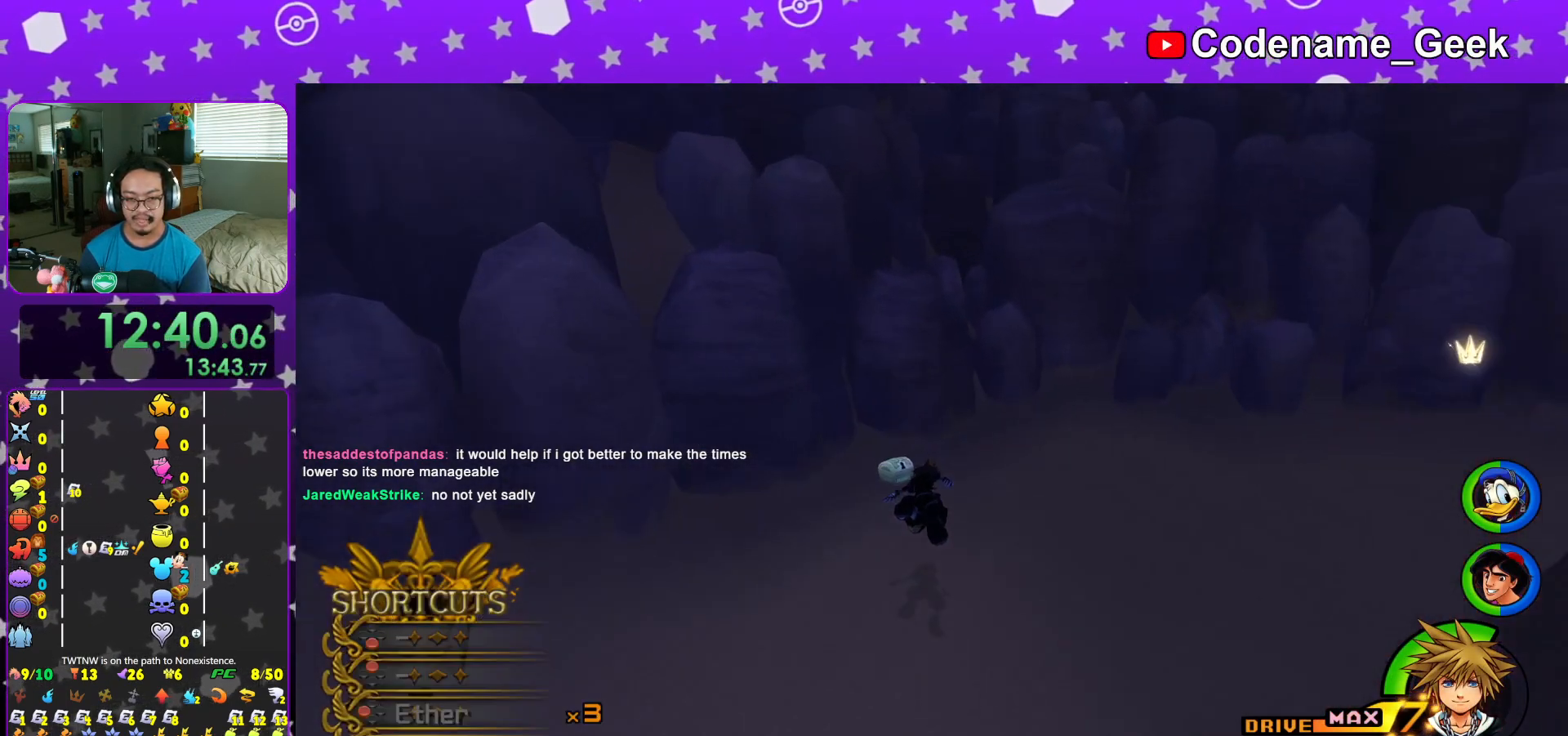
{"buttons": [], "left_stick": "up-left", "right_stick": "right", "events": [[33, "L1", "up"], [50, "Y", "up"], [183, "L1", "down"], [250, "L1", "up"], [384, "left_stick", "up-left"], [417, "right_stick", "right"]]}
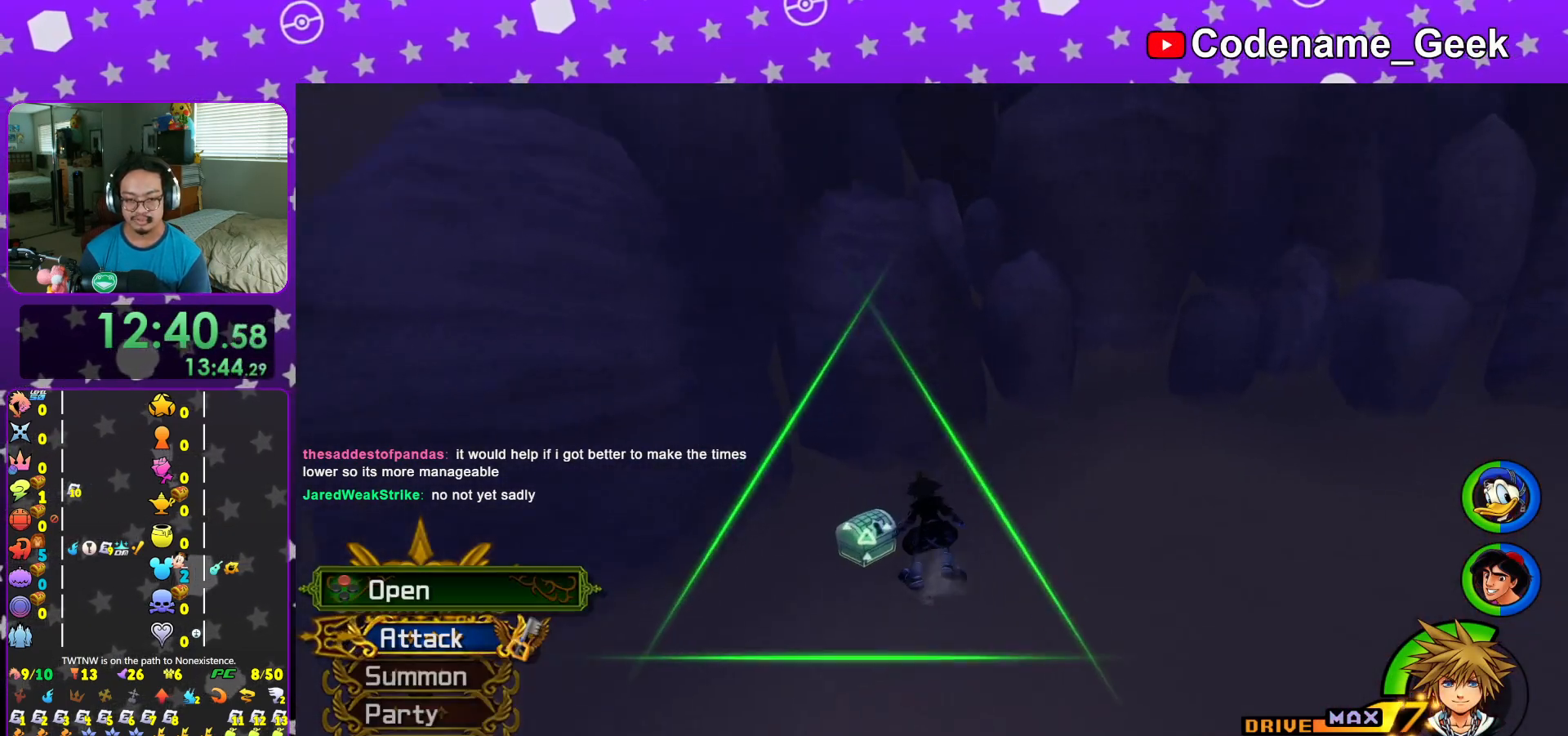
{"buttons": ["X"], "left_stick": "right", "right_stick": "center", "events": [[100, "X", "down"], [150, "left_stick", "right"], [200, "X", "up"], [284, "X", "down"], [401, "X", "up"], [451, "right_stick", "center"], [501, "X", "down"]]}
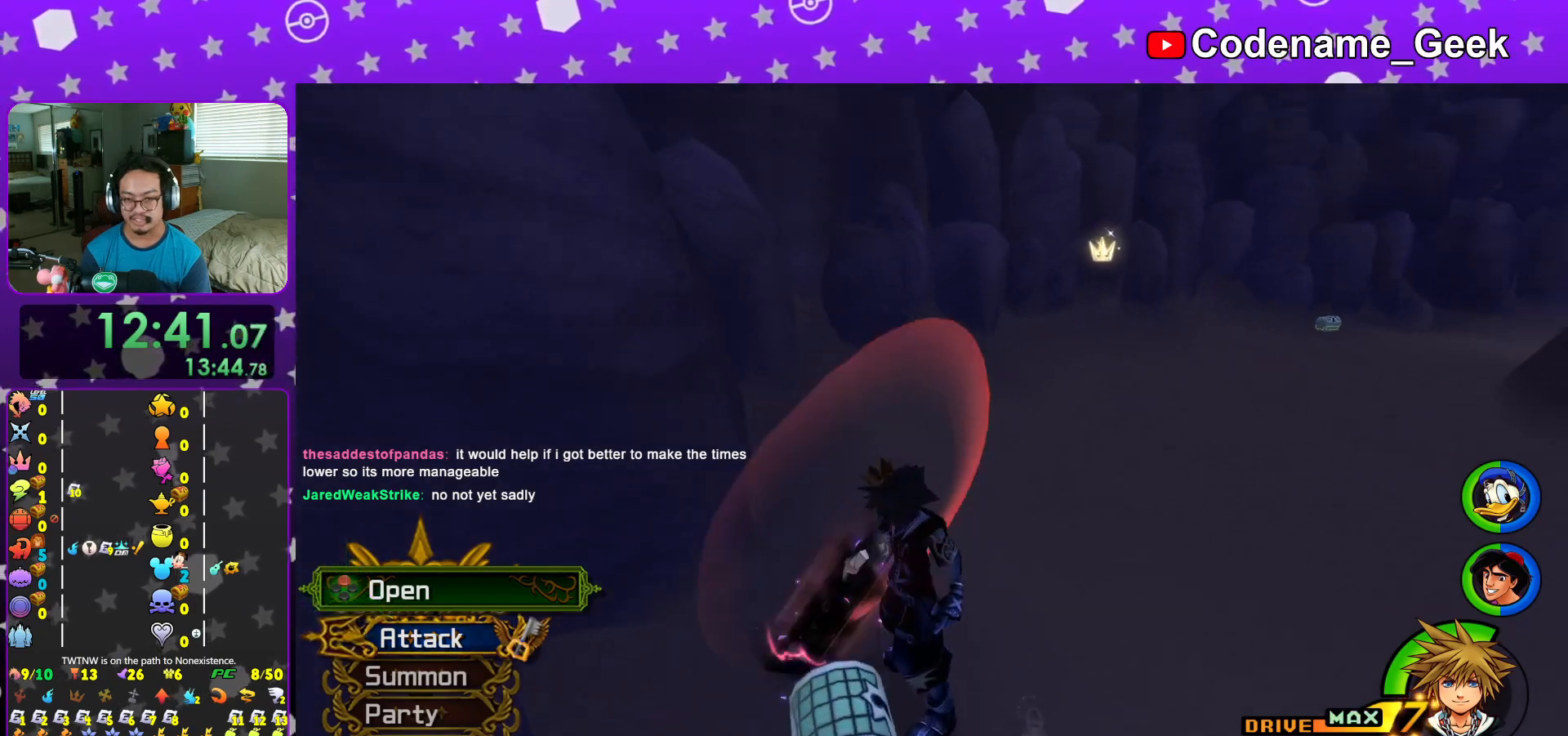
{"buttons": [], "left_stick": "center", "right_stick": "right", "events": [[50, "L1", "down"], [50, "left_stick", "center"], [100, "L1", "up"], [117, "X", "up"], [200, "X", "down"], [283, "L1", "down"], [283, "X", "up"], [333, "L1", "up"], [400, "X", "down"], [484, "right_stick", "right"], [500, "X", "up"]]}
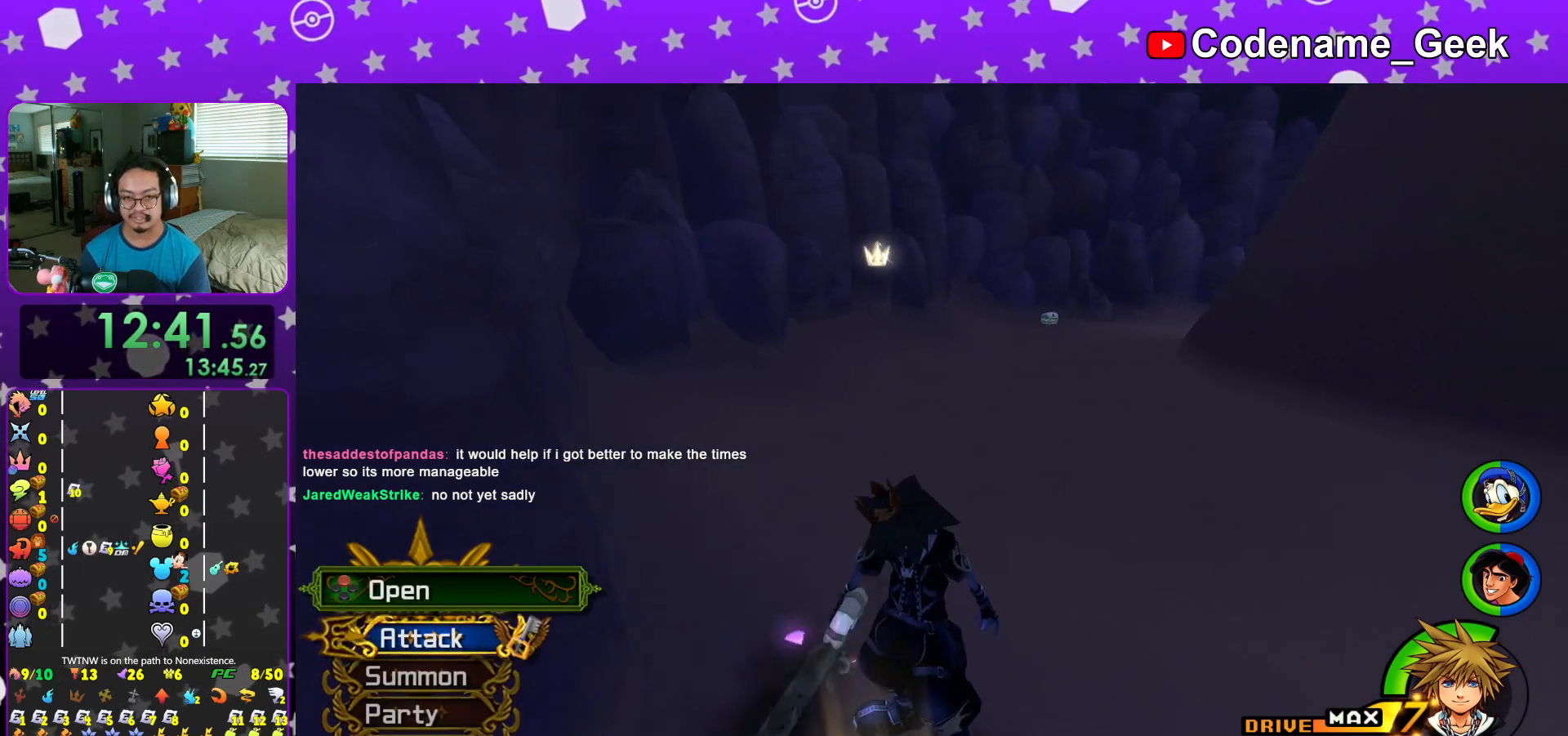
{"buttons": ["B"], "left_stick": "up-right", "right_stick": "center", "events": [[17, "L1", "down"], [84, "L1", "up"], [84, "right_stick", "center"], [184, "left_stick", "up-right"], [251, "B", "down"]]}
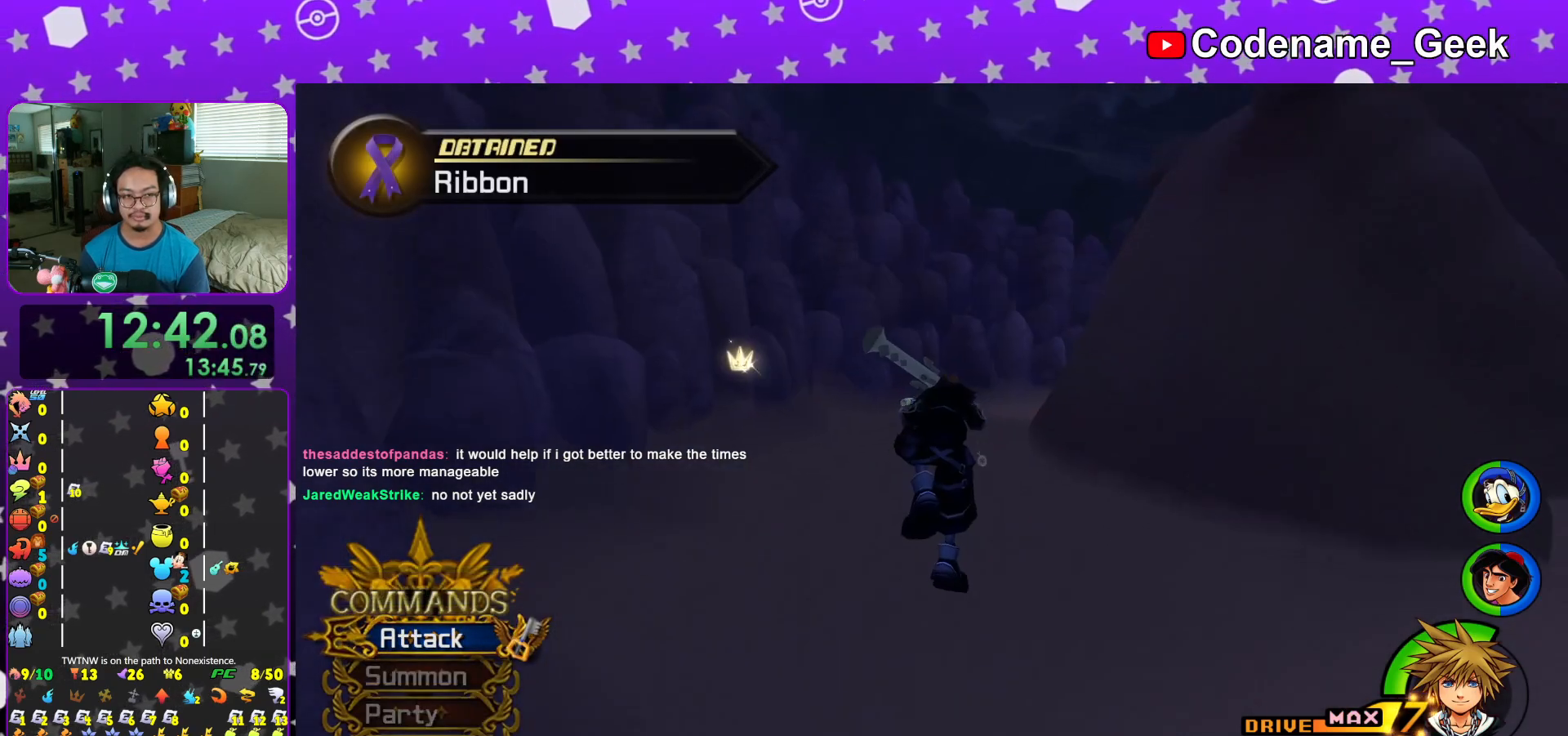
{"buttons": ["Y"], "left_stick": "up", "right_stick": "center", "events": [[83, "B", "up"], [83, "left_stick", "up"], [167, "B", "down"], [367, "B", "up"], [417, "Y", "down"]]}
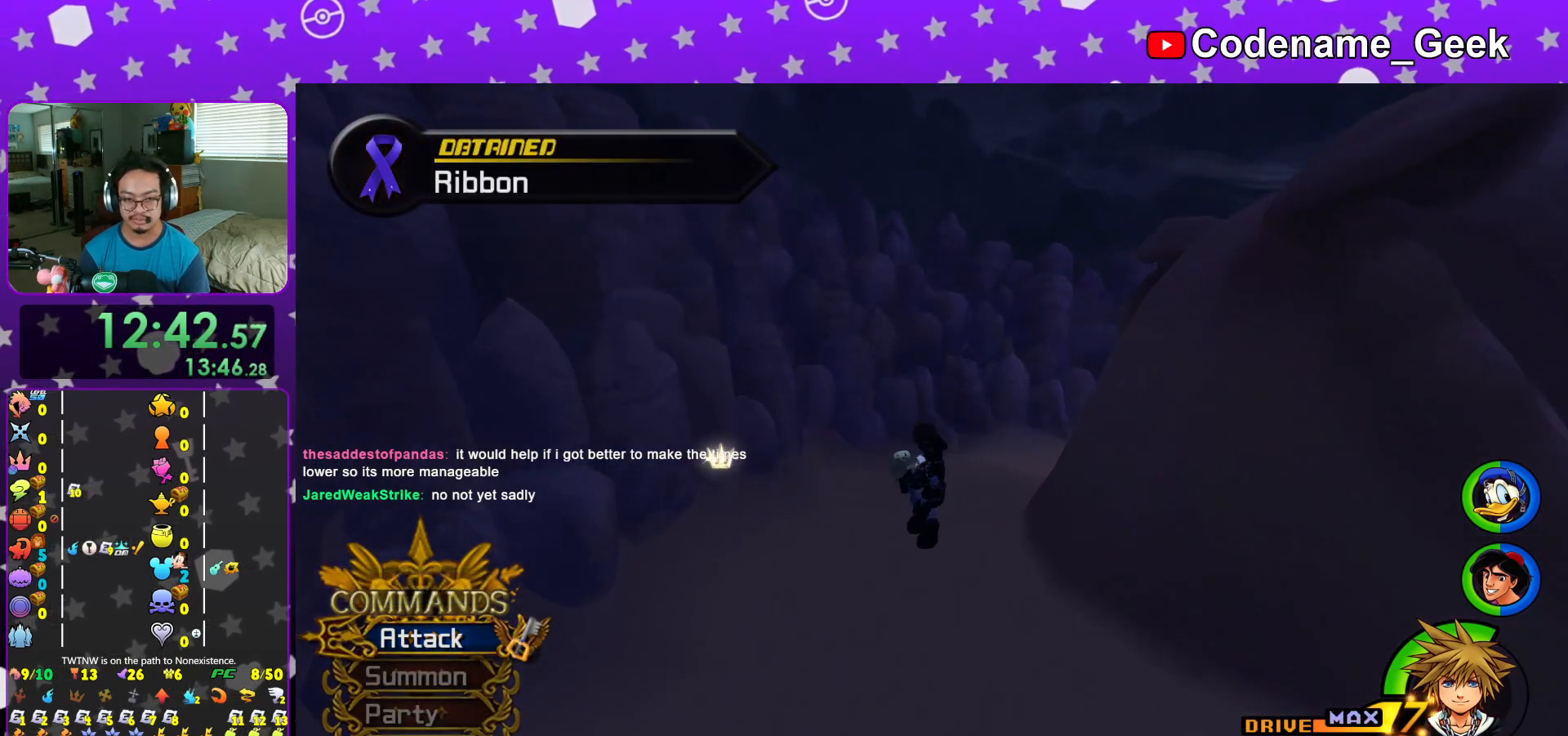
{"buttons": ["Y"], "left_stick": "up", "right_stick": "center", "events": [[117, "right_stick", "down-left"], [167, "right_stick", "center"]]}
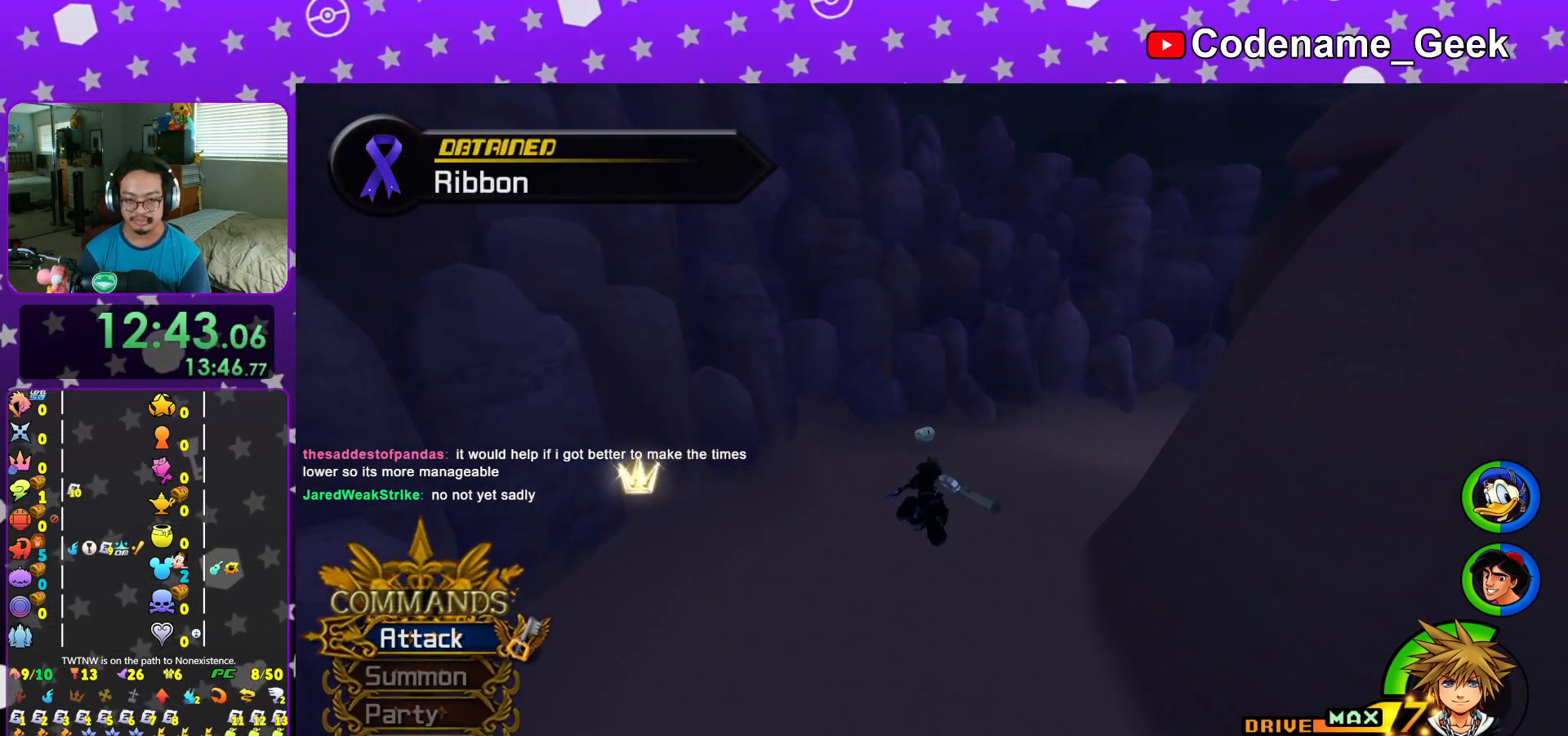
{"buttons": ["Y"], "left_stick": "up", "right_stick": "center", "events": [[367, "L1", "down"], [434, "L1", "up"]]}
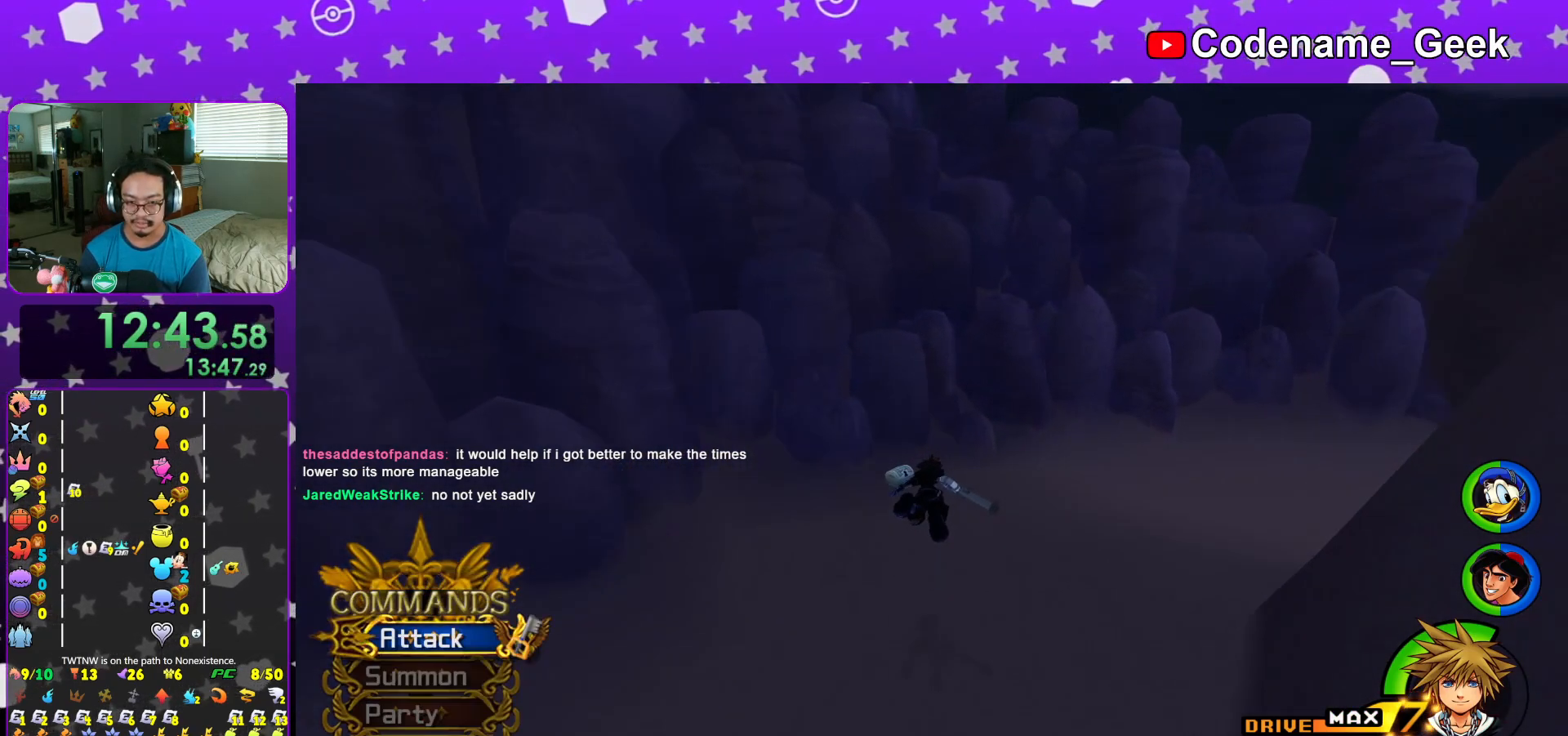
{"buttons": [], "left_stick": "up", "right_stick": "center", "events": [[50, "Y", "up"], [100, "L1", "down"], [184, "L1", "up"], [334, "L1", "down"], [401, "L1", "up"]]}
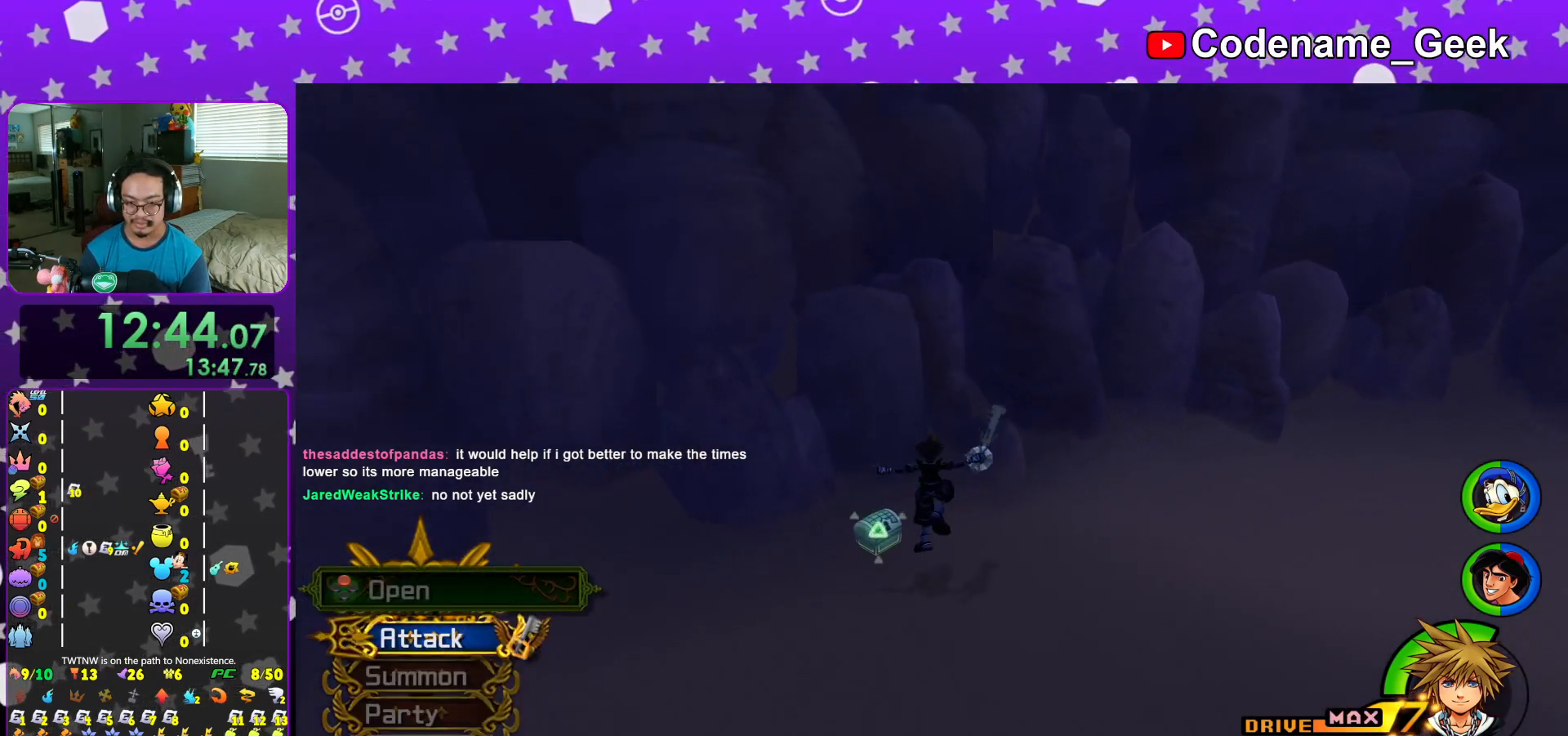
{"buttons": ["X"], "left_stick": "up-right", "right_stick": "right", "events": [[33, "L1", "down"], [33, "left_stick", "up-left"], [83, "L1", "up"], [83, "right_stick", "right"], [250, "X", "down"], [417, "X", "up"], [417, "left_stick", "up-right"], [484, "X", "down"]]}
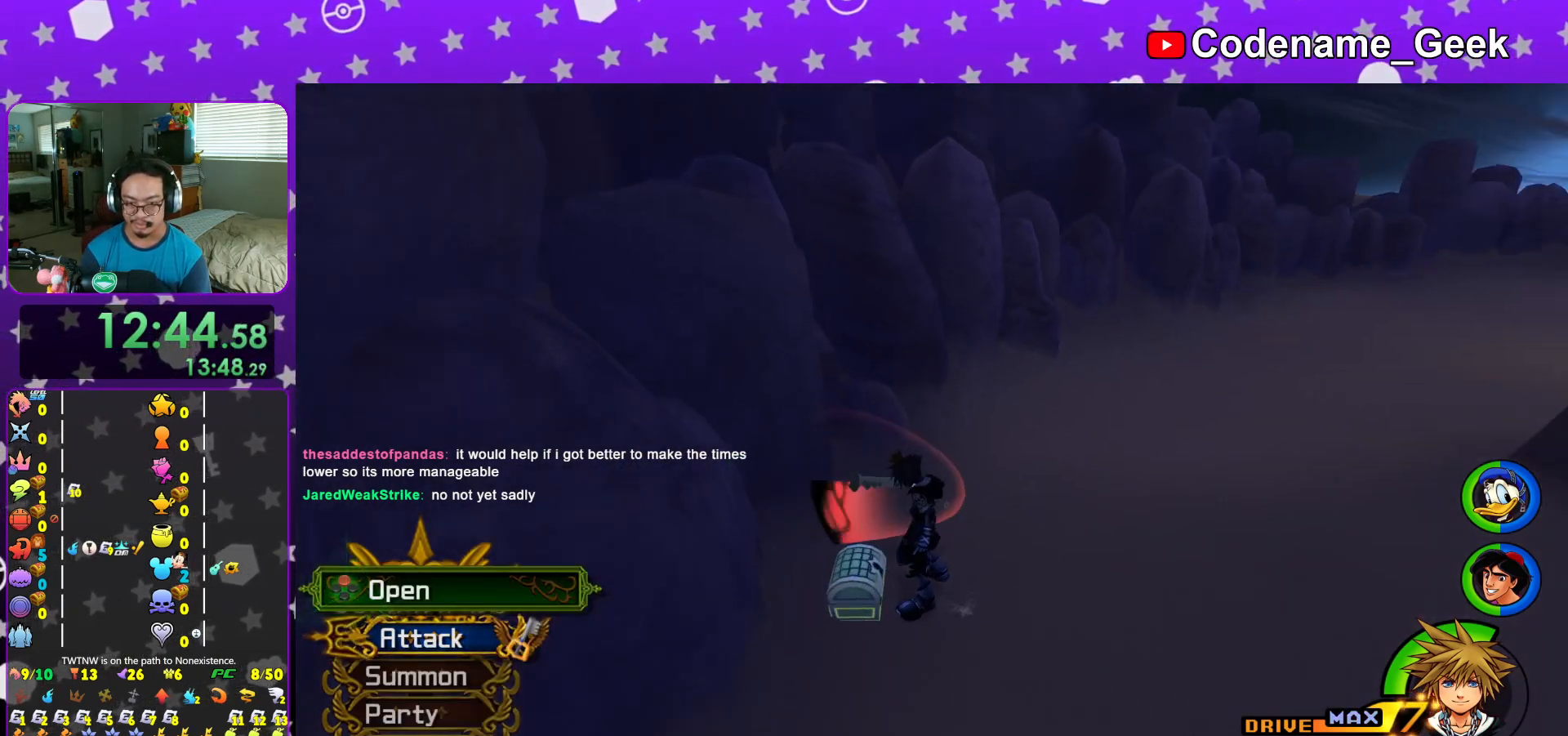
{"buttons": ["L1"], "left_stick": "center", "right_stick": "center", "events": [[34, "left_stick", "right"], [84, "X", "up"], [184, "X", "down"], [234, "right_stick", "center"], [251, "L1", "down"], [301, "L1", "up"], [301, "X", "up"], [301, "left_stick", "center"], [401, "X", "down"], [451, "L1", "down"], [501, "X", "up"]]}
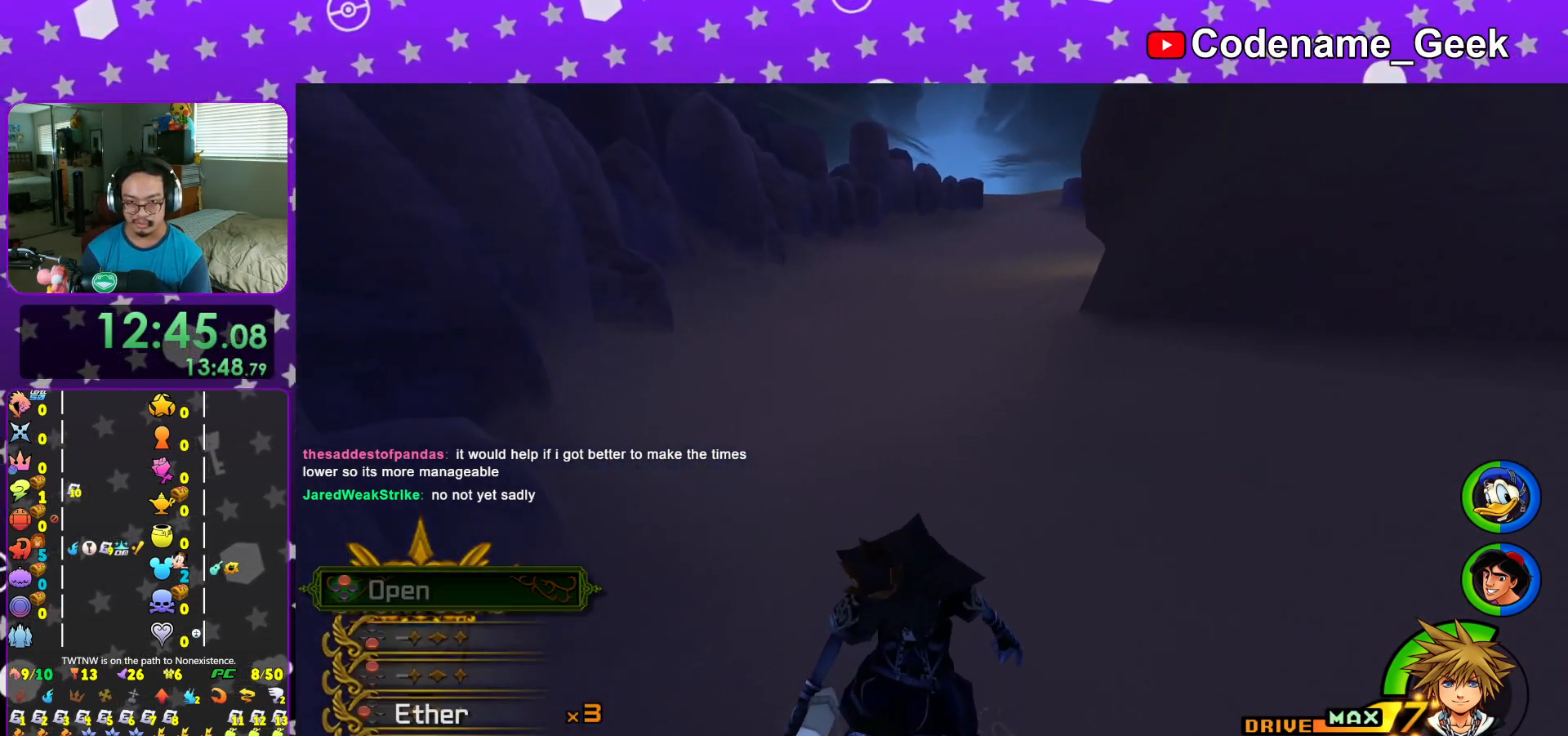
{"buttons": ["B"], "left_stick": "up", "right_stick": "center", "events": [[33, "L1", "up"], [67, "X", "down"], [217, "X", "up"], [250, "L1", "down"], [267, "left_stick", "up"], [333, "L1", "up"], [417, "B", "down"]]}
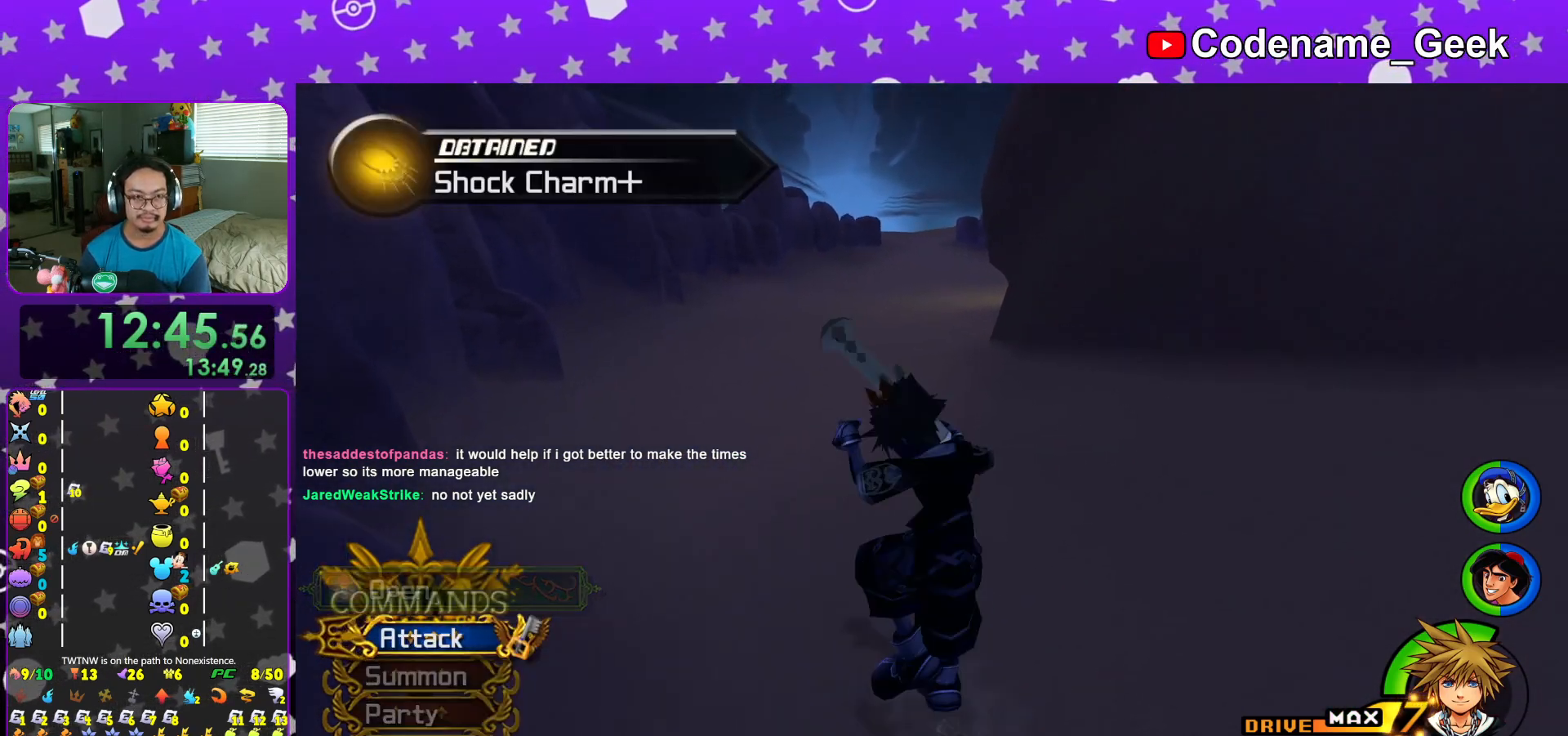
{"buttons": [], "left_stick": "up-left", "right_stick": "center", "events": [[251, "B", "up"], [284, "left_stick", "up-left"], [301, "B", "down"], [501, "B", "up"]]}
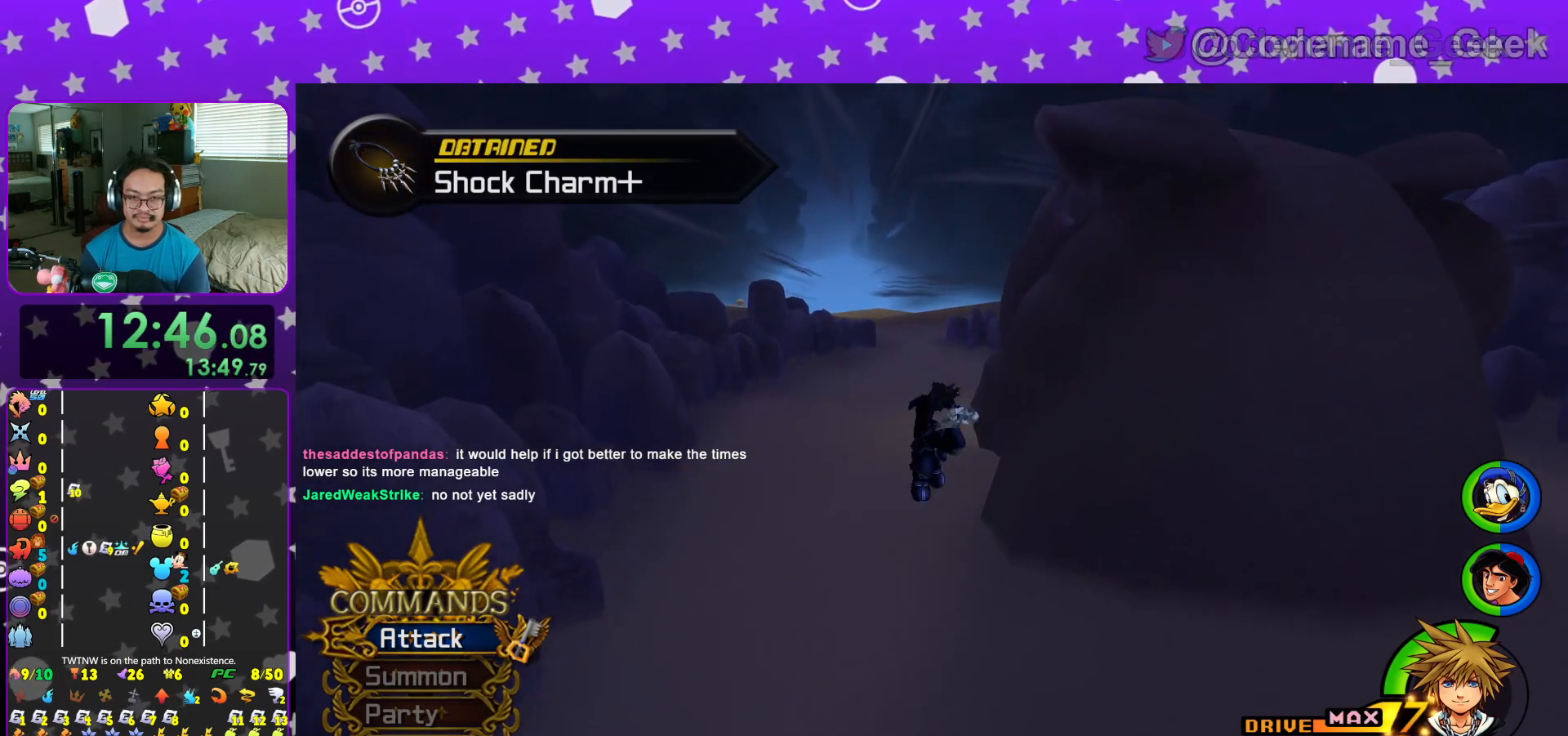
{"buttons": ["Y"], "left_stick": "up-left", "right_stick": "center", "events": [[83, "Y", "down"]]}
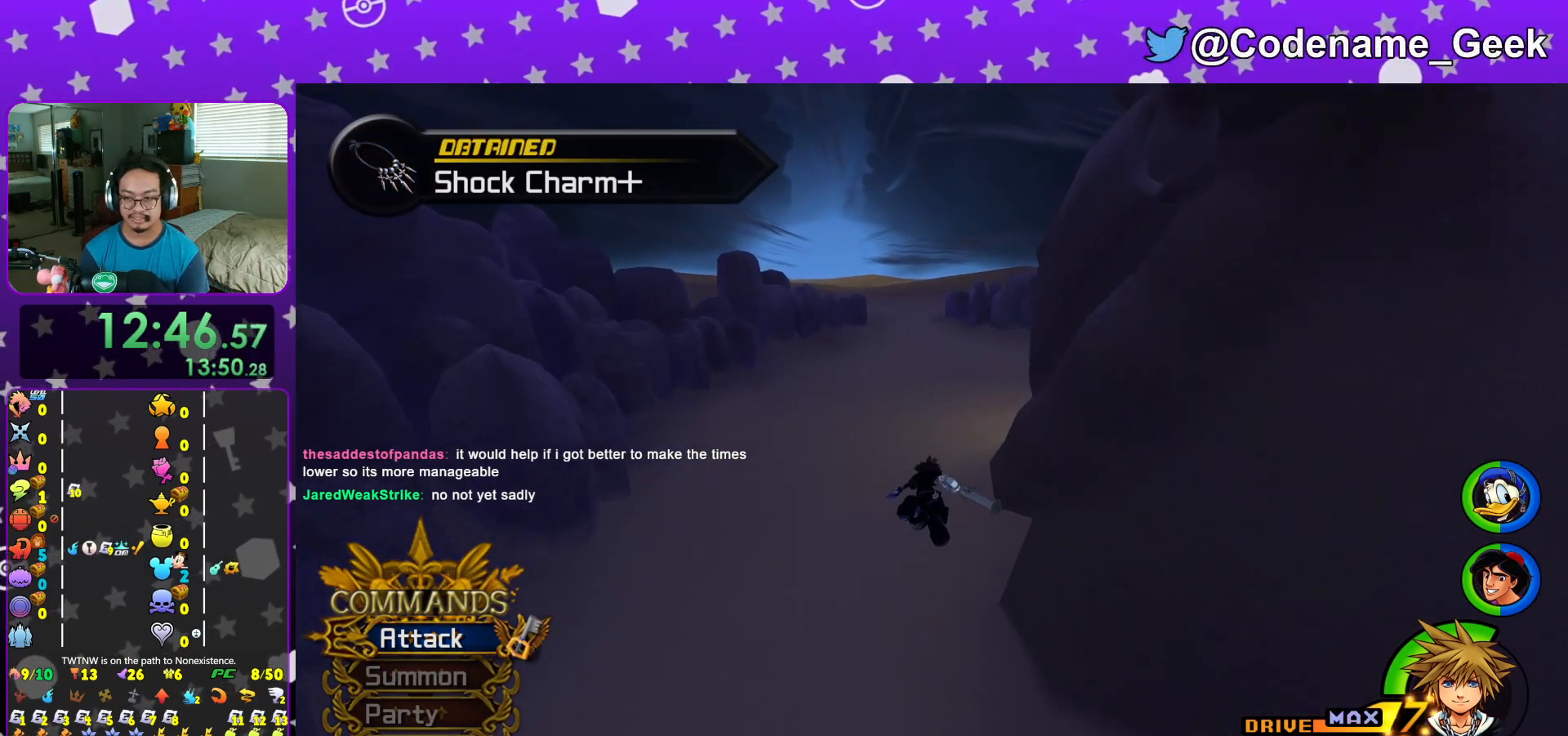
{"buttons": ["Y"], "left_stick": "up", "right_stick": "right", "events": [[117, "left_stick", "up"], [267, "right_stick", "right"]]}
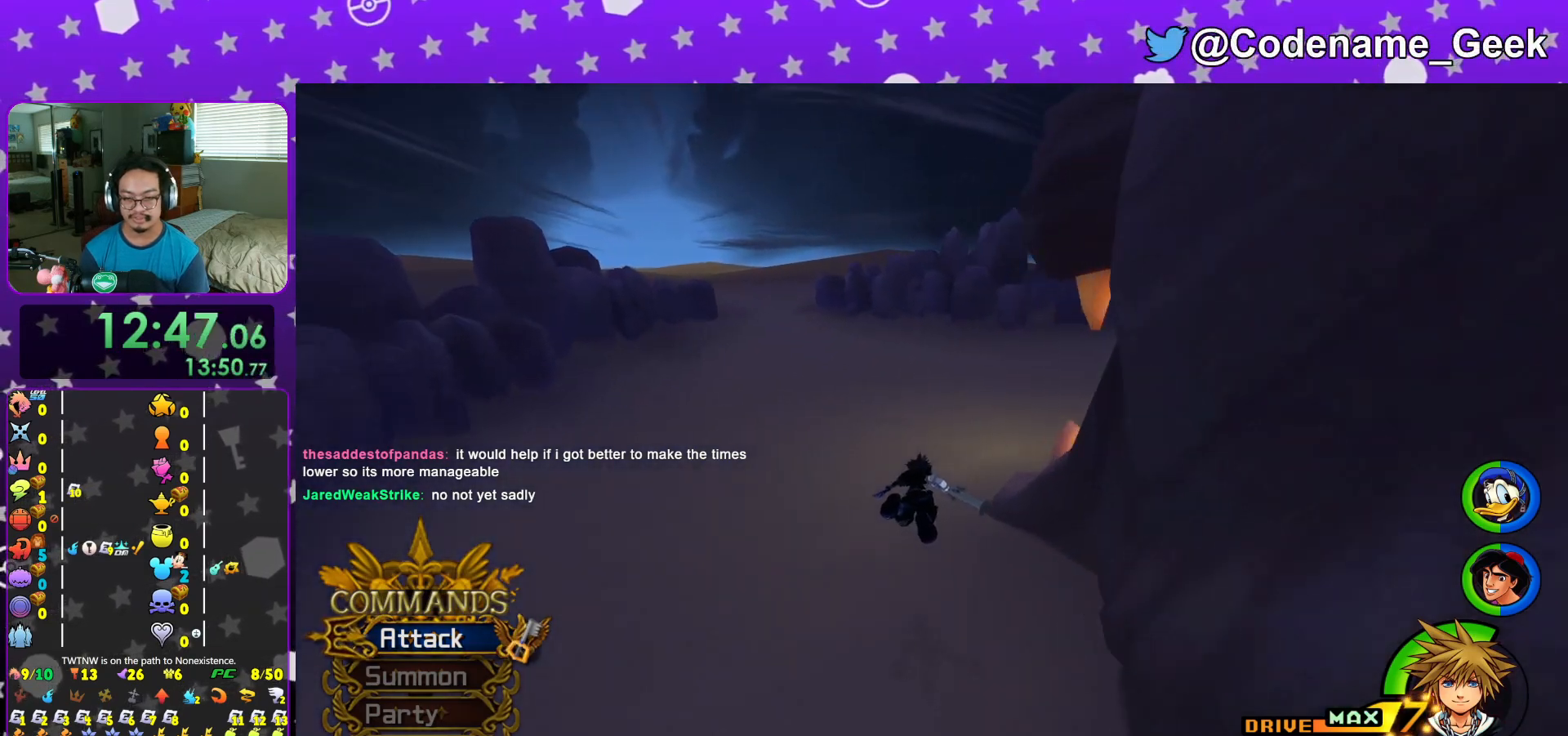
{"buttons": ["Y"], "left_stick": "right", "right_stick": "right", "events": [[50, "left_stick", "up-right"], [167, "left_stick", "right"]]}
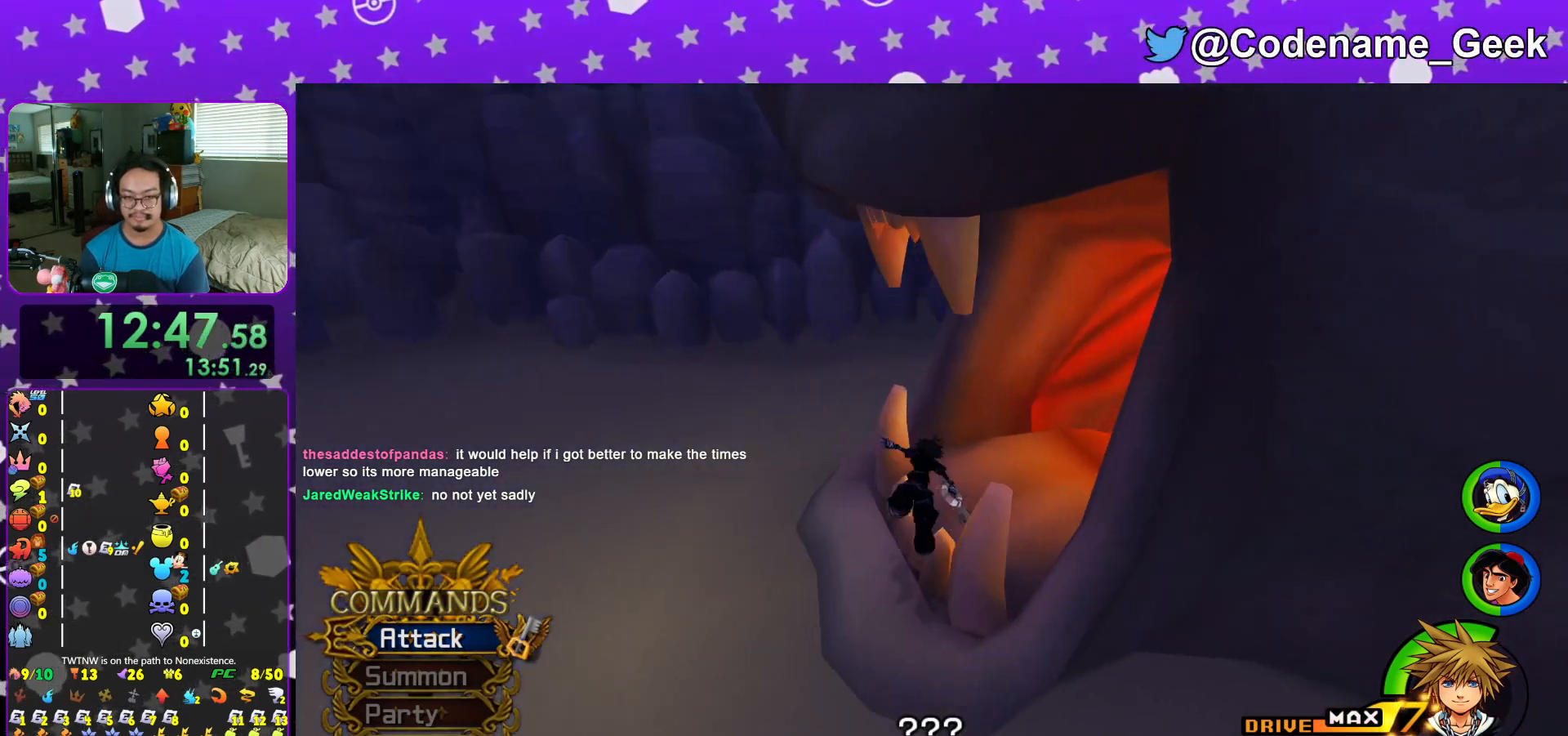
{"buttons": ["L1"], "left_stick": "up-right", "right_stick": "center", "events": [[217, "left_stick", "up-right"], [367, "Y", "up"], [384, "right_stick", "center"], [451, "L1", "down"]]}